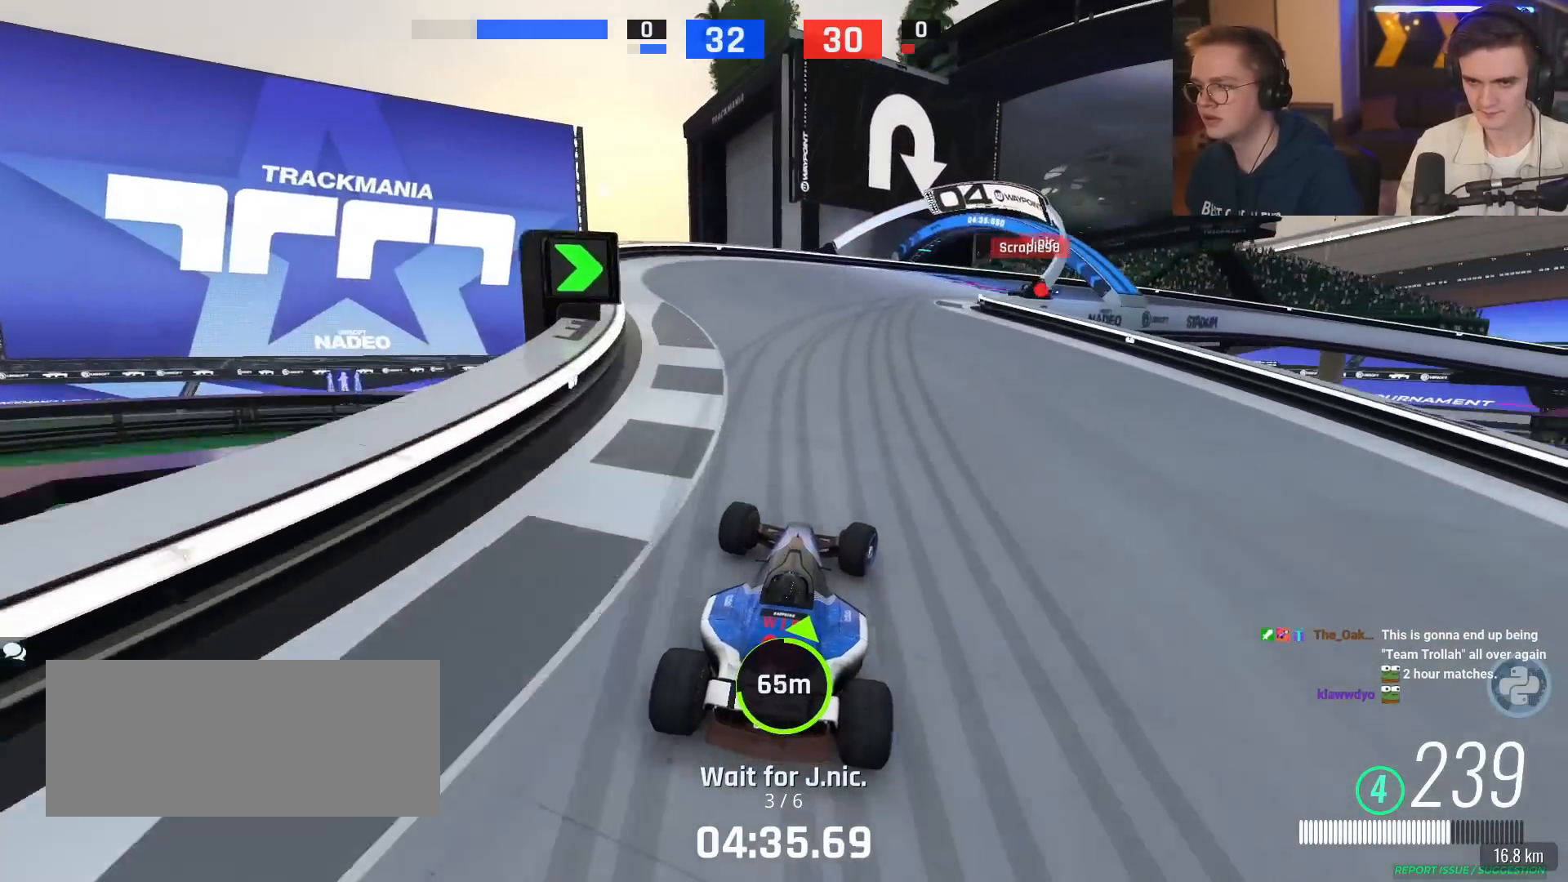
Gameplay with keyboard; each line is a JSON object with the keys held at the frame after it. "events" lists presses ("down") and releases ("up") of "brake", "down", "left", "right" and "up" between this image and that frame as [ms after this image, input, new state], when the widget could be followed in between. No other keys are recorded. Mouse input is not recorded. Key names are as the overlay labels them; some are game actions (e.g. jump) rather than physical keys.
{"keys": ["right", "up"], "events": [[34, "brake", "down"], [84, "right", "down"], [401, "brake", "up"]]}
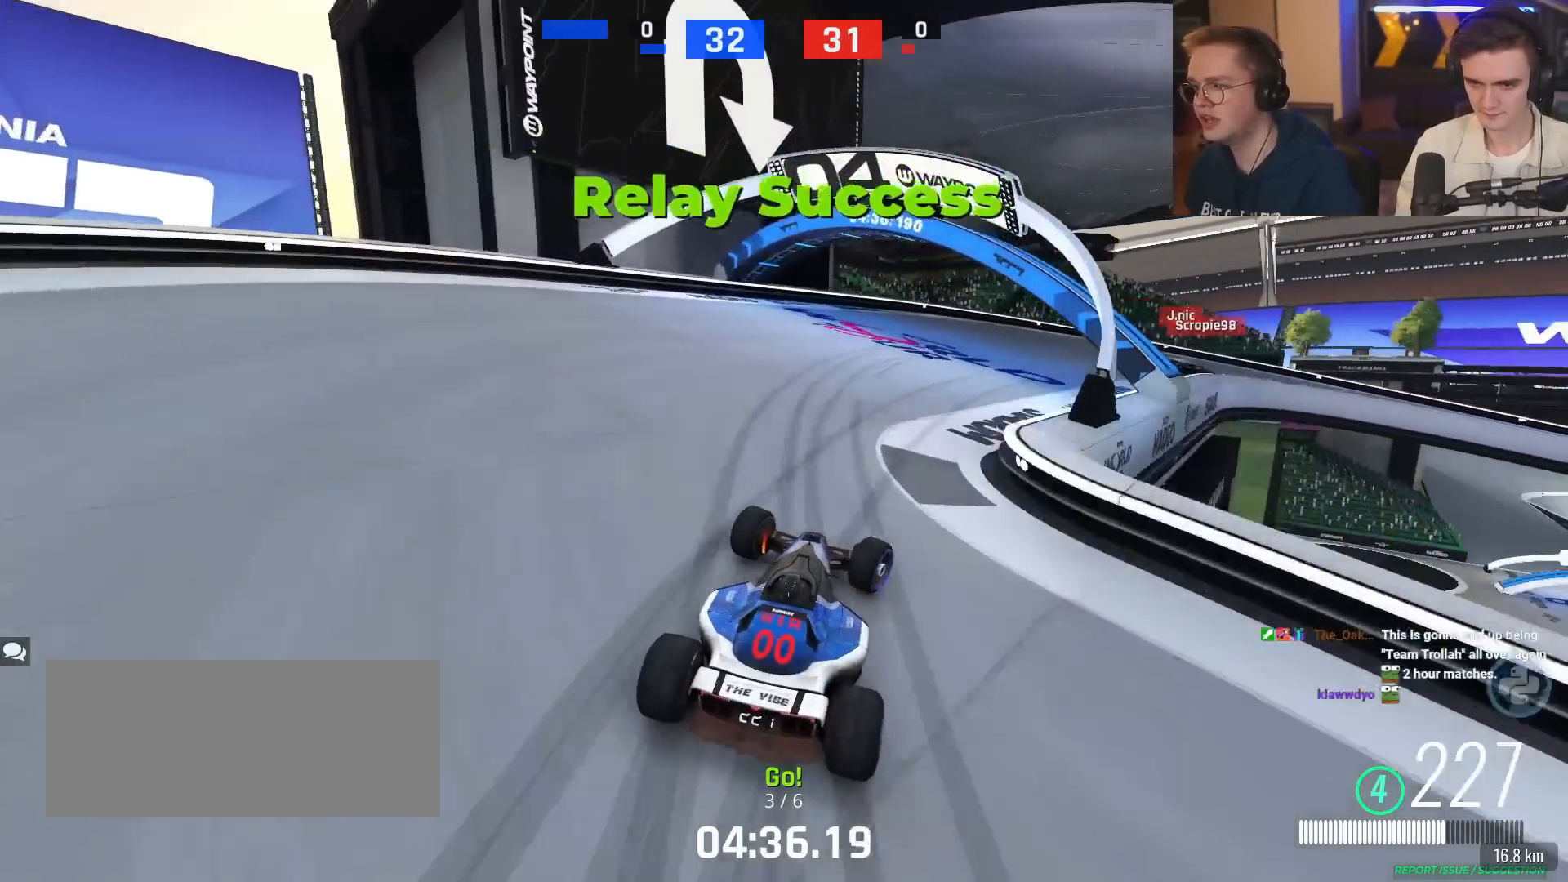
{"keys": ["right", "up"], "events": []}
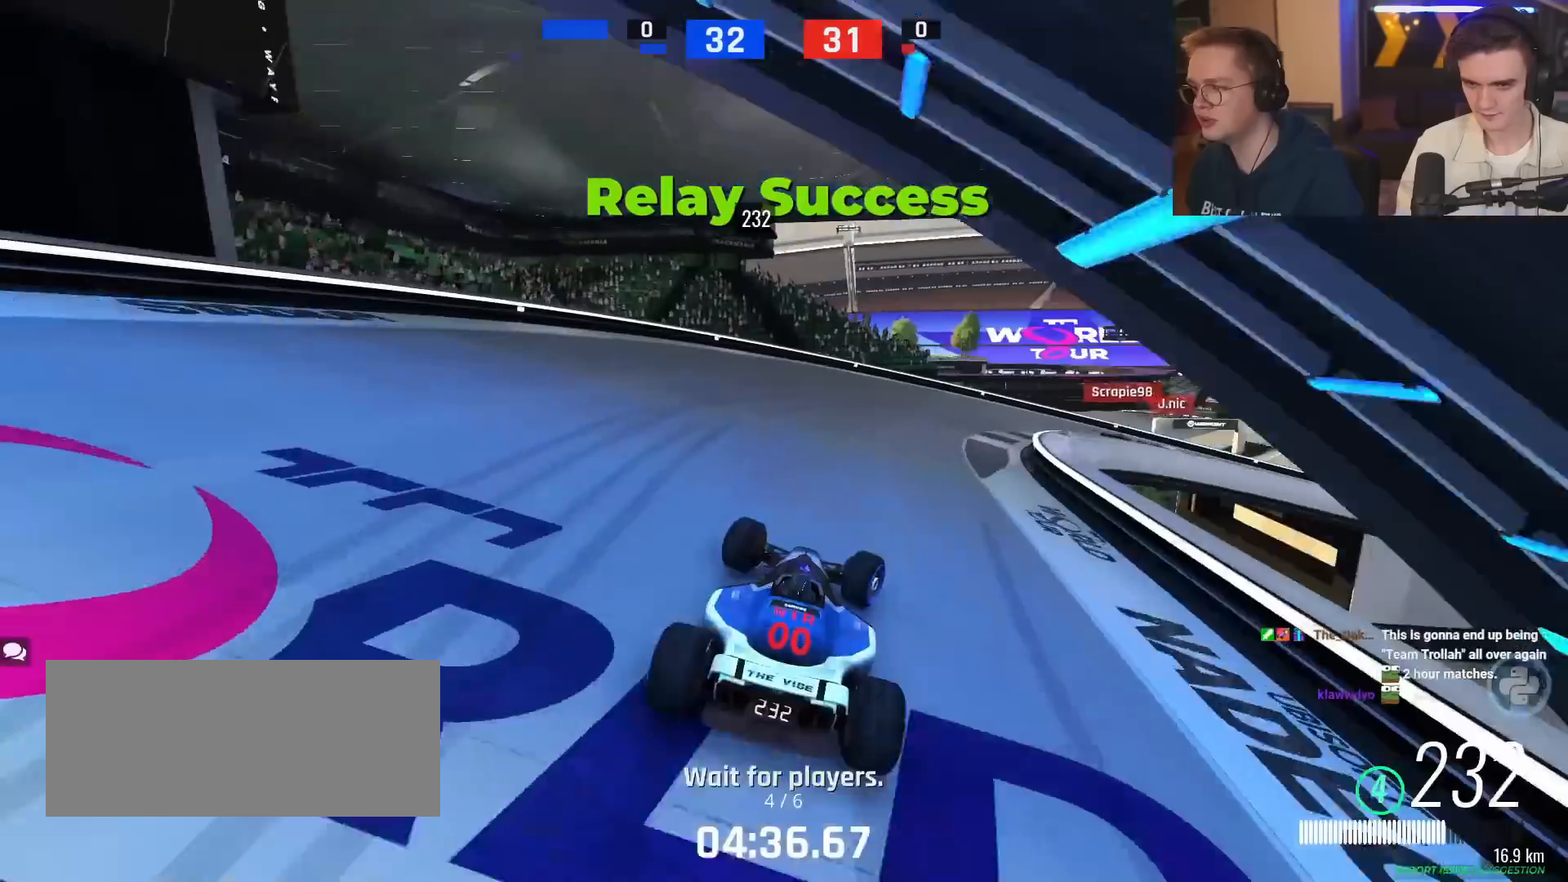
{"keys": ["right", "up"], "events": [[17, "up", "up"], [67, "up", "down"]]}
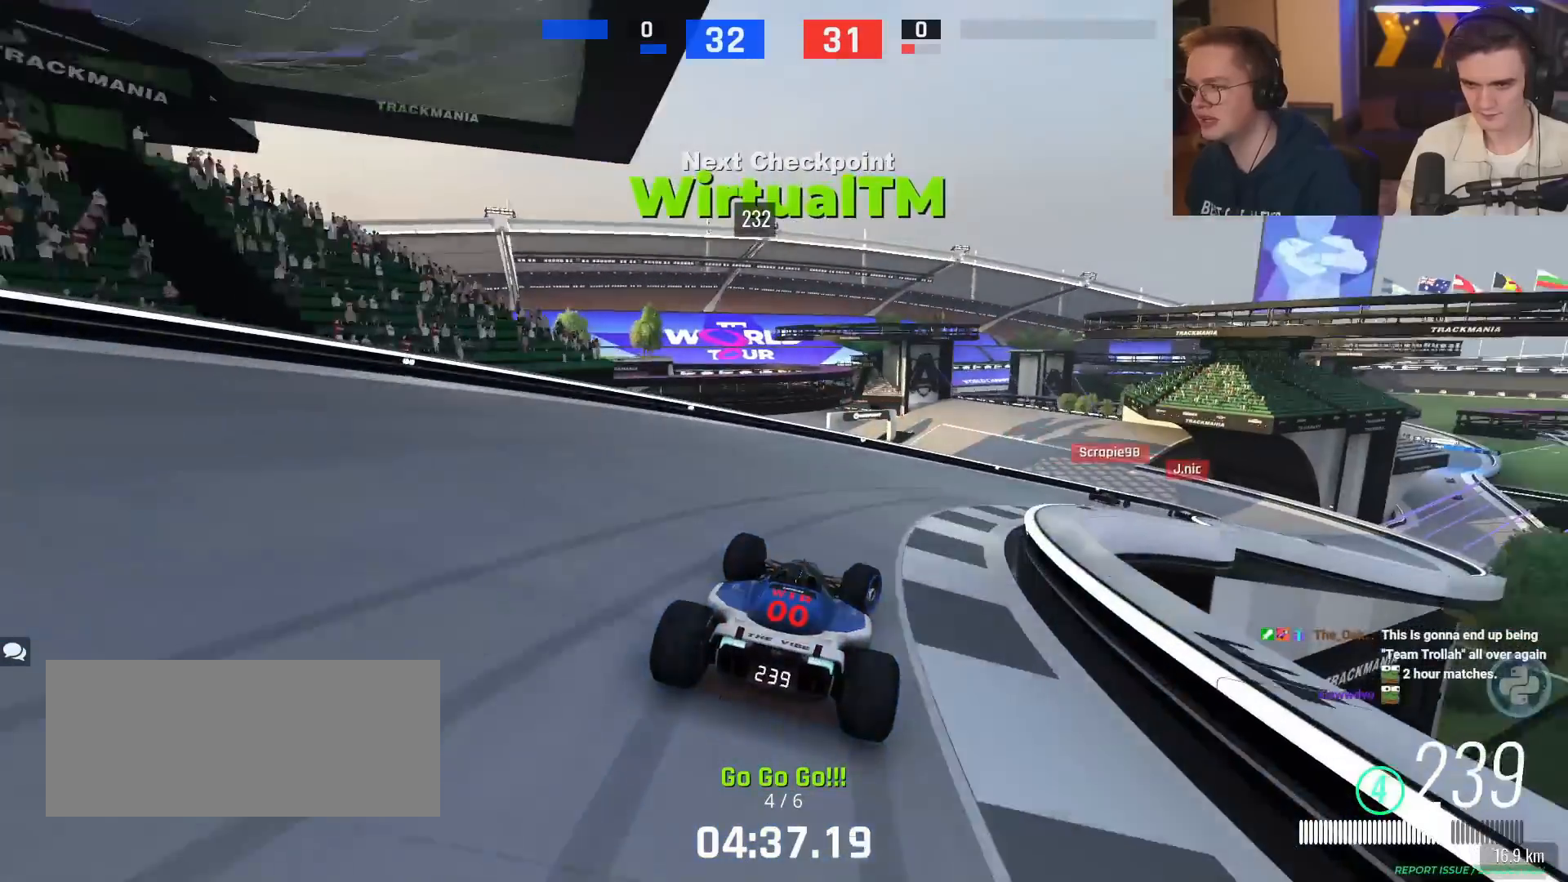
{"keys": ["right", "up"], "events": []}
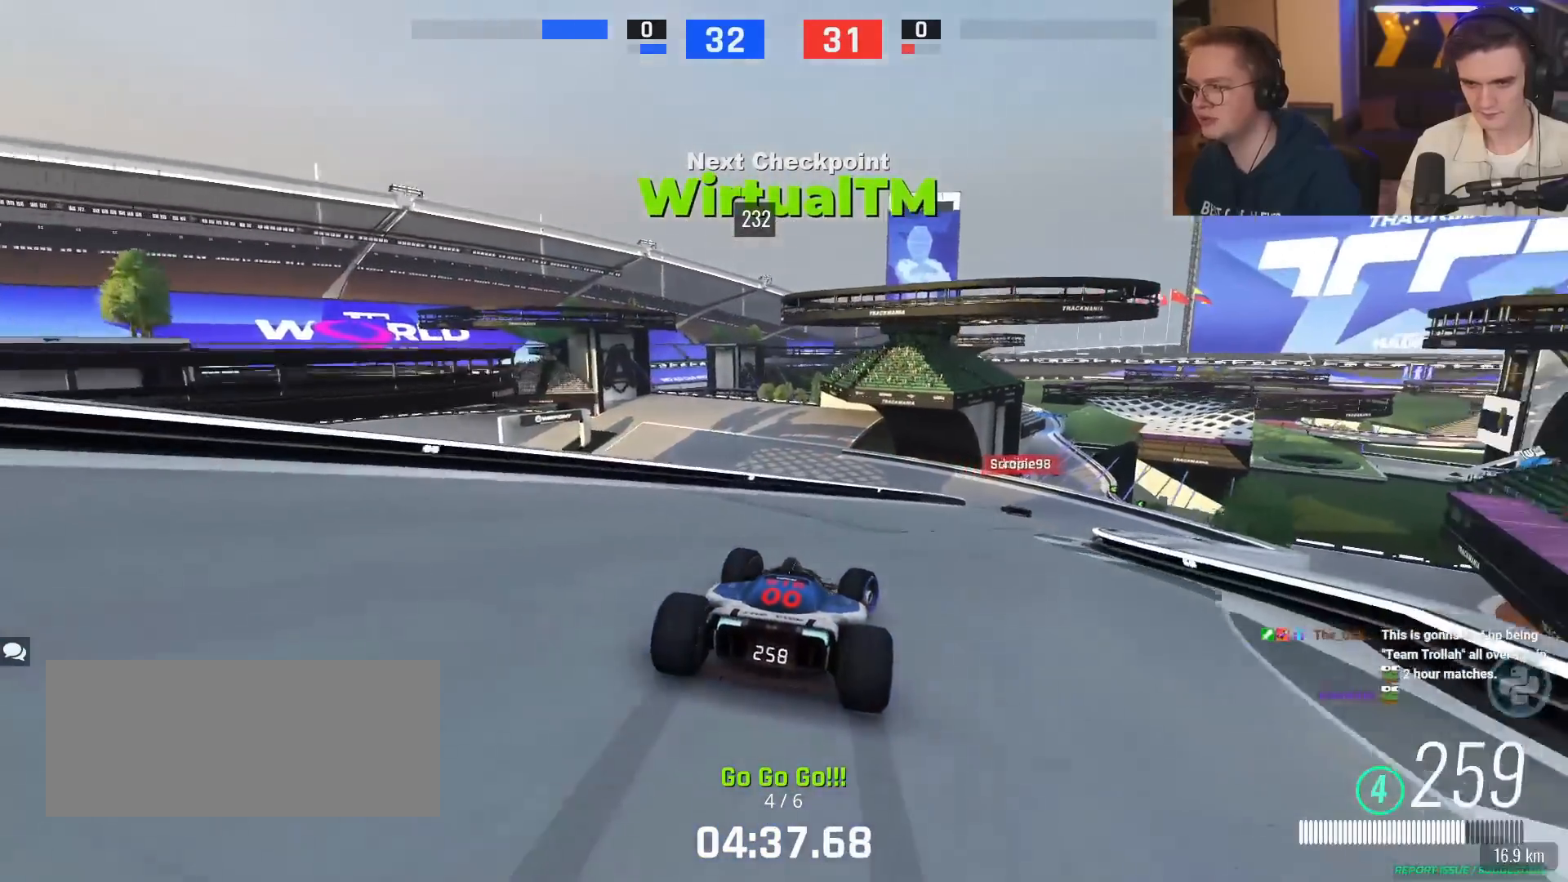
{"keys": ["left", "up"], "events": [[317, "right", "up"], [467, "left", "down"]]}
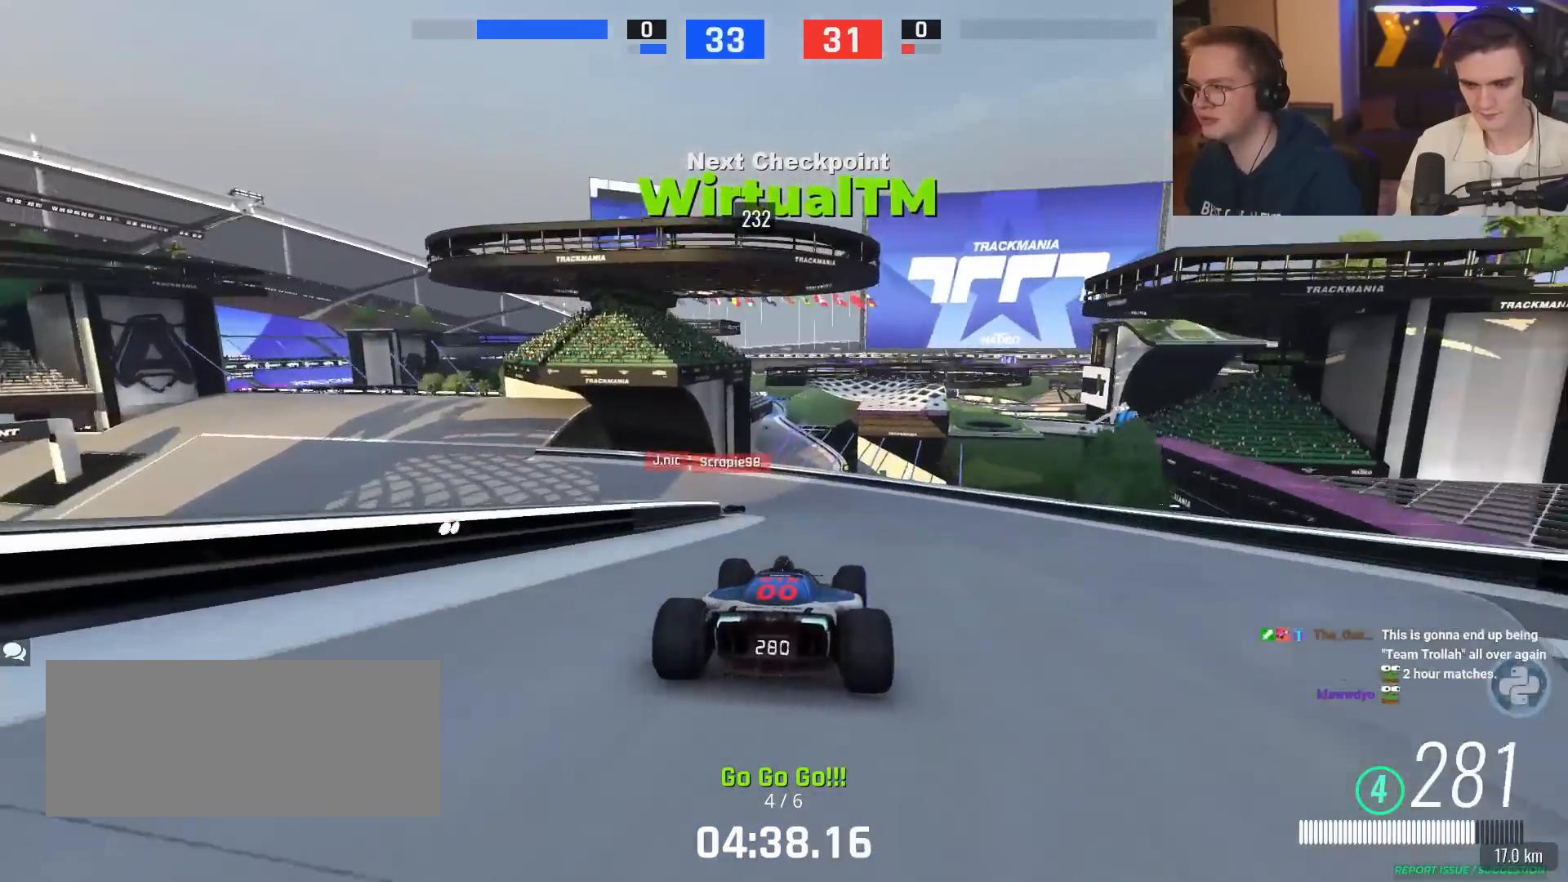
{"keys": ["left", "up"], "events": []}
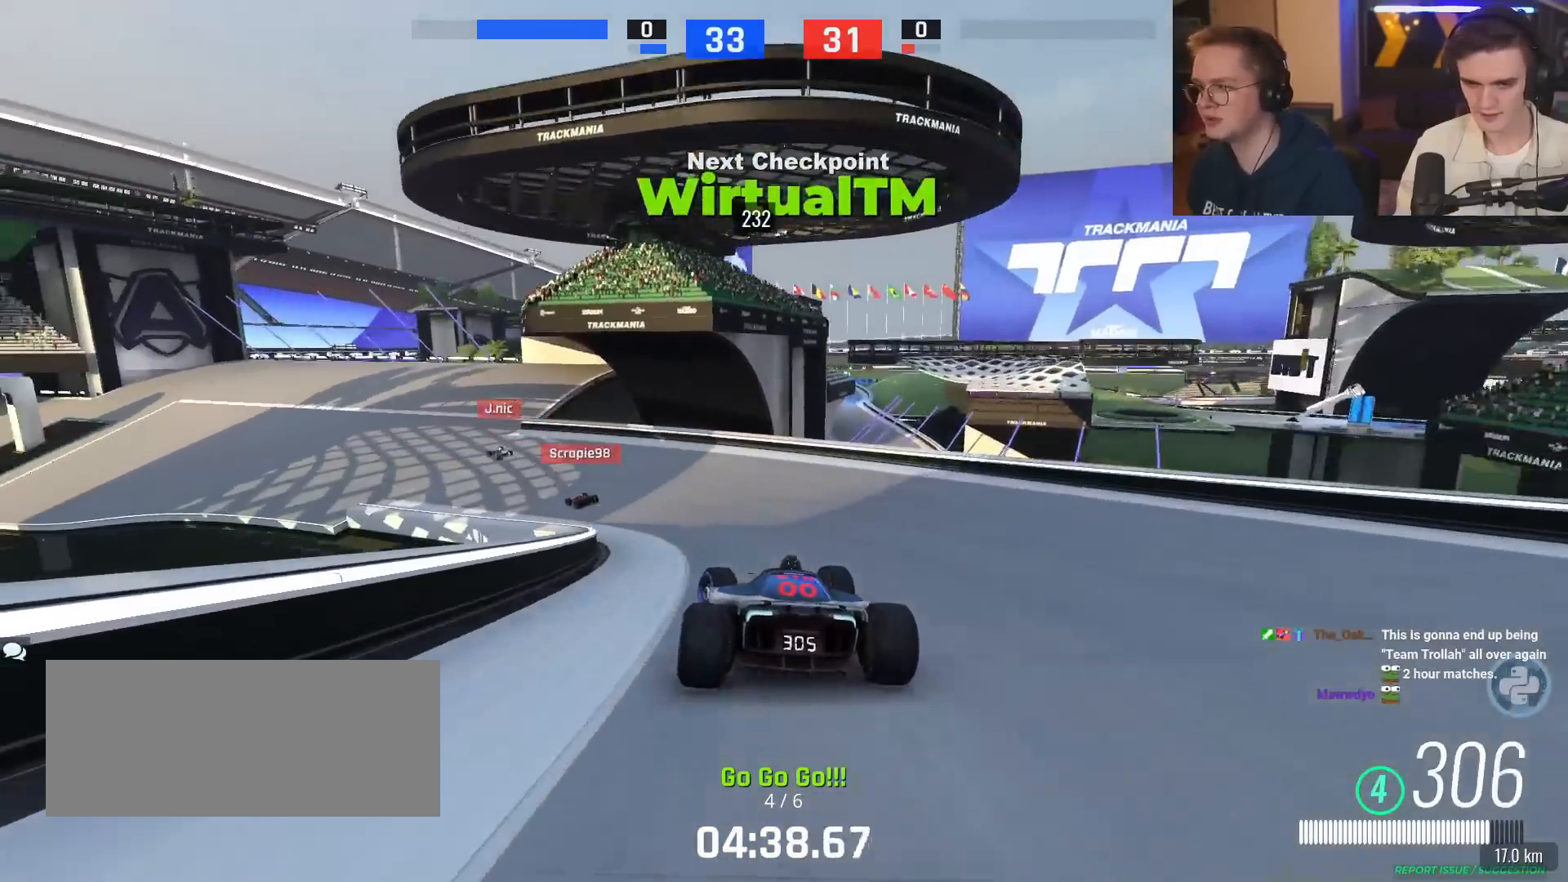
{"keys": ["up"], "events": [[501, "left", "up"]]}
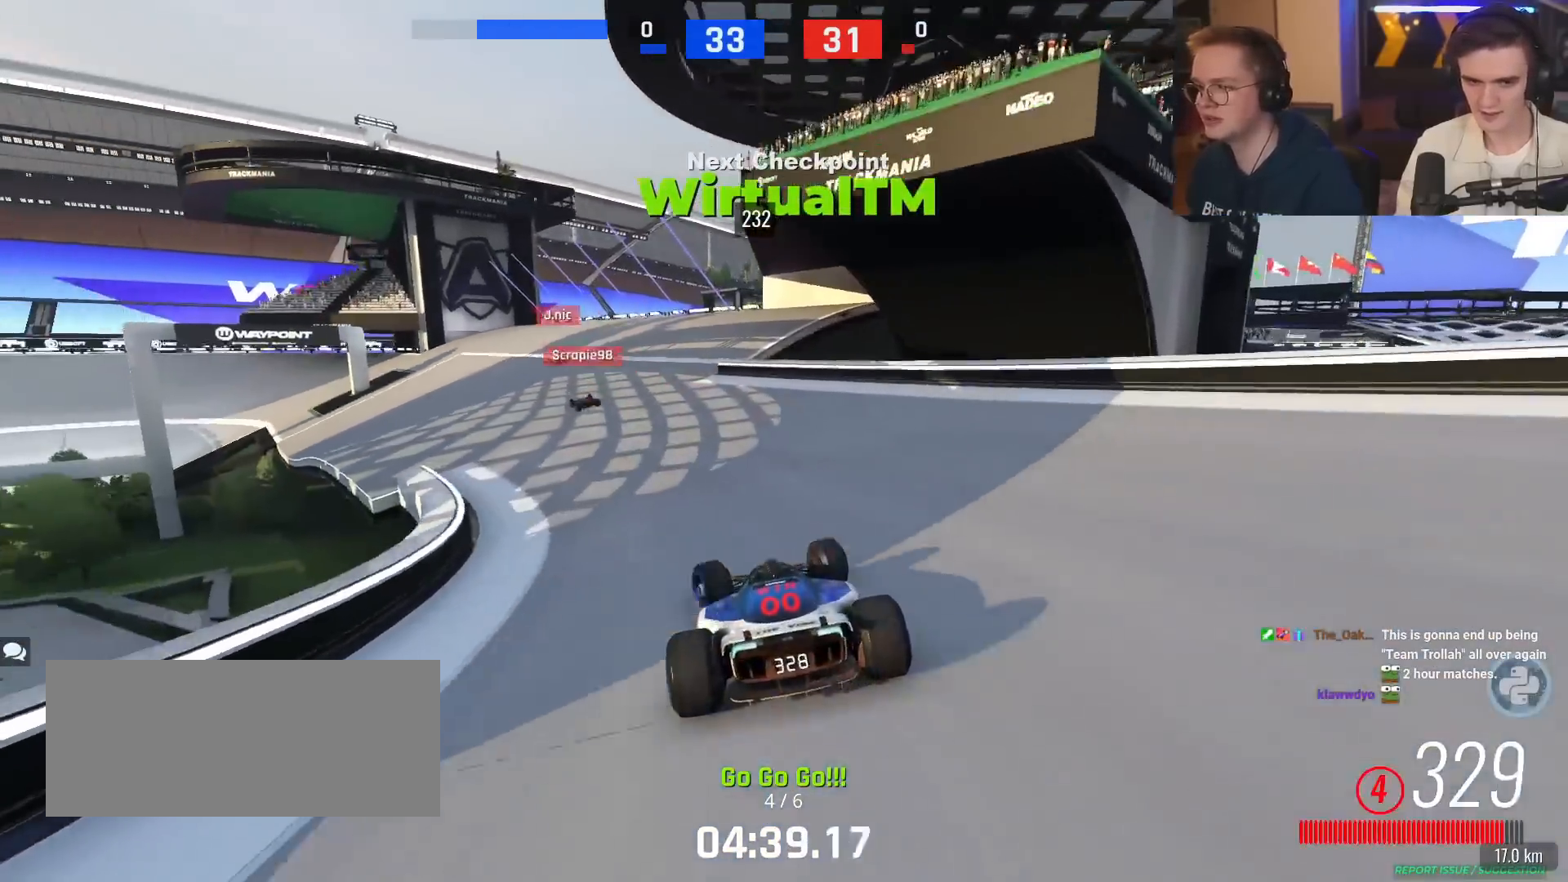
{"keys": ["up"], "events": [[100, "left", "down"], [467, "left", "up"]]}
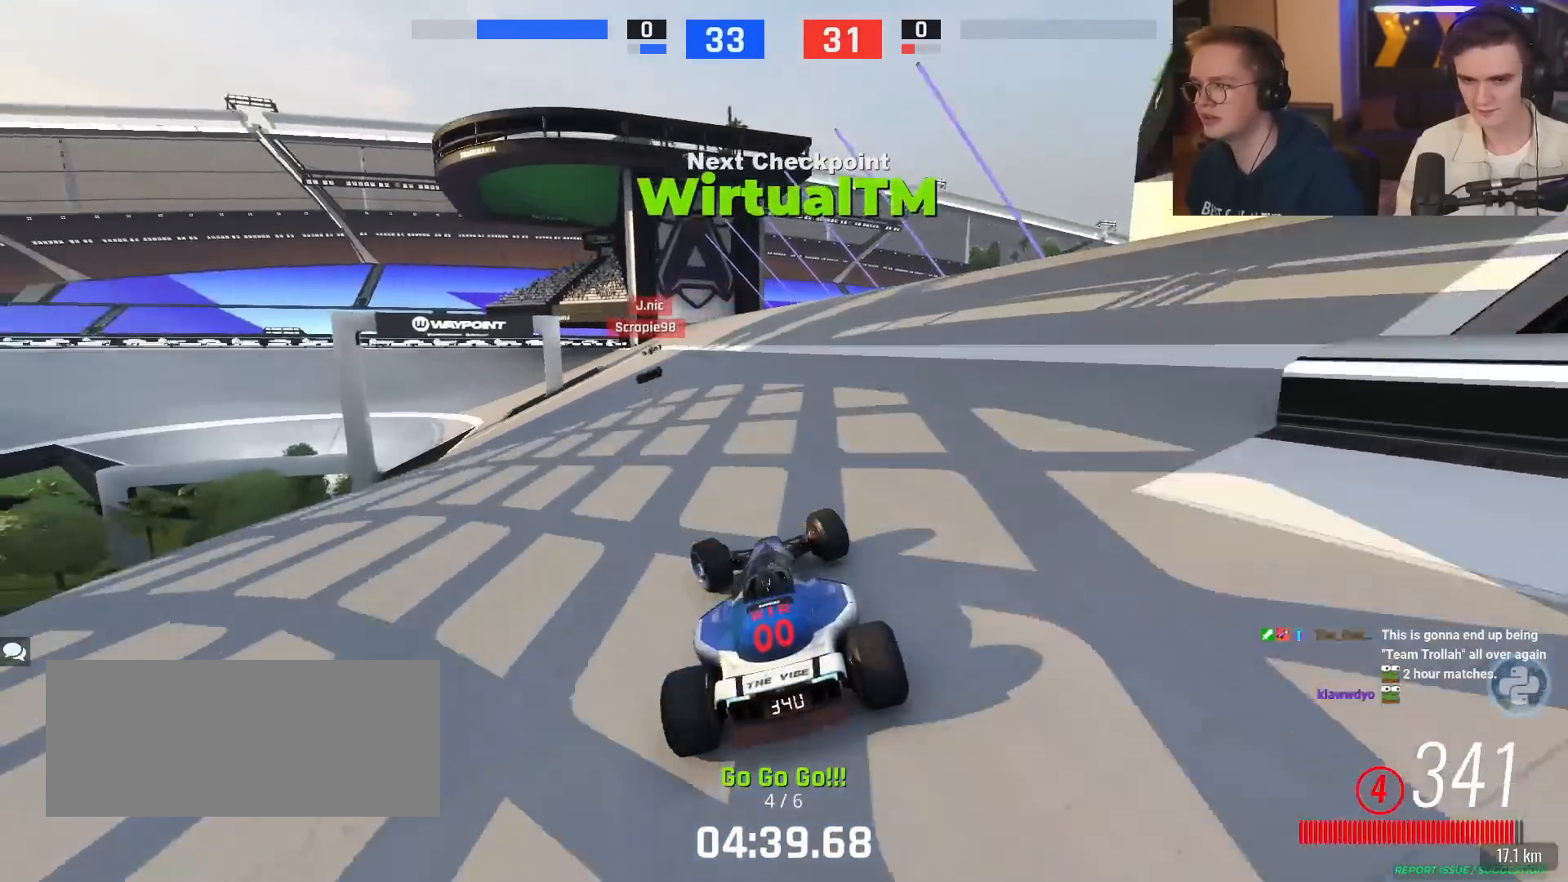
{"keys": ["brake", "left", "up"], "events": [[17, "brake", "down"], [67, "left", "down"], [201, "left", "up"], [251, "left", "down"], [384, "left", "up"], [434, "left", "down"]]}
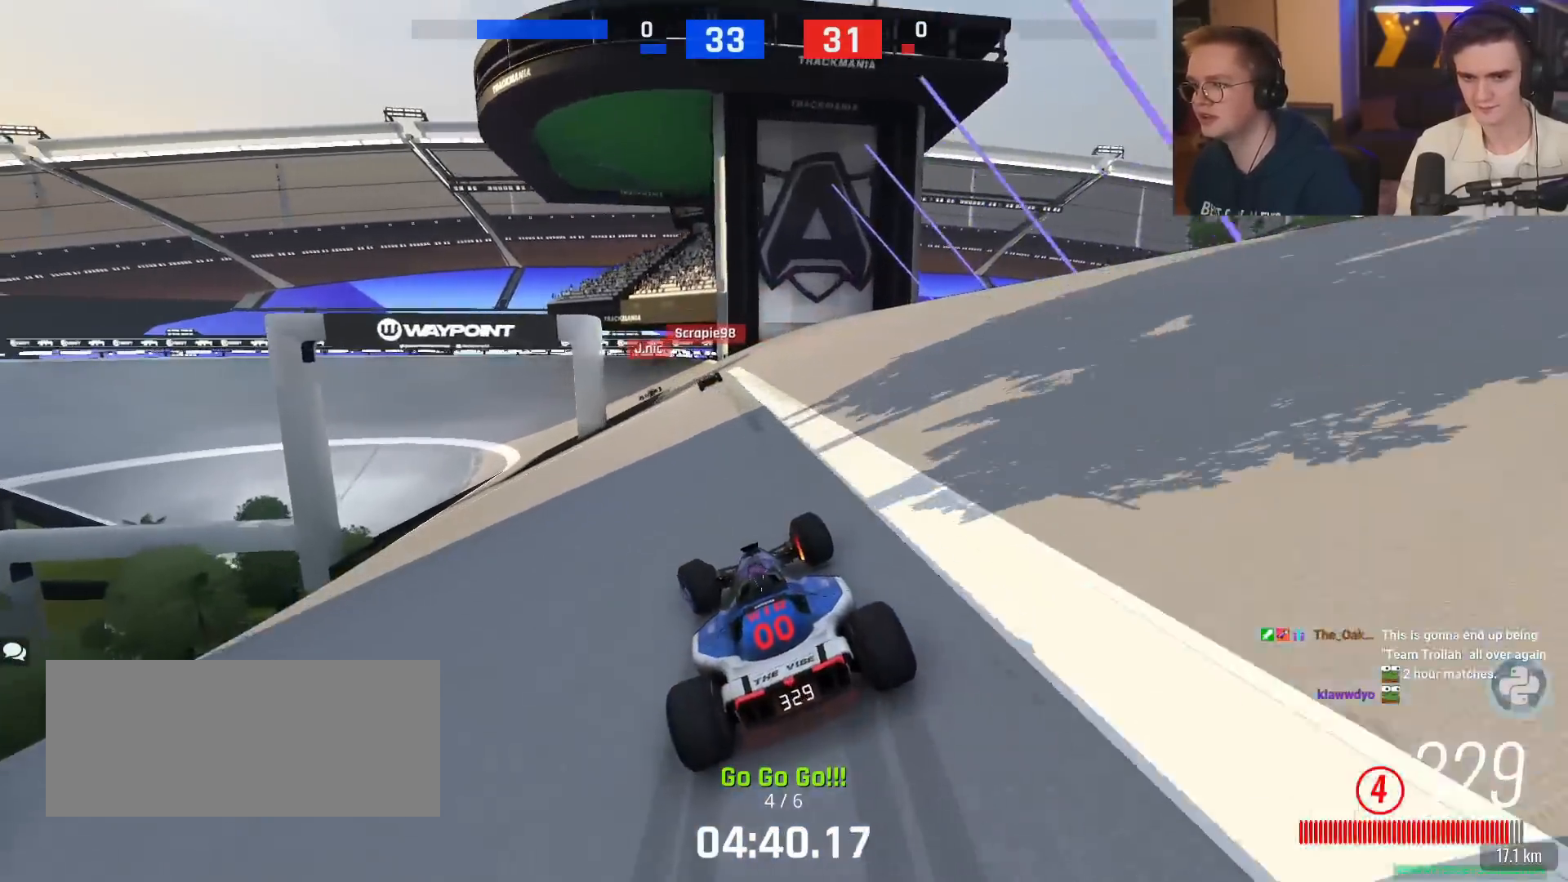
{"keys": ["brake", "left", "up"], "events": []}
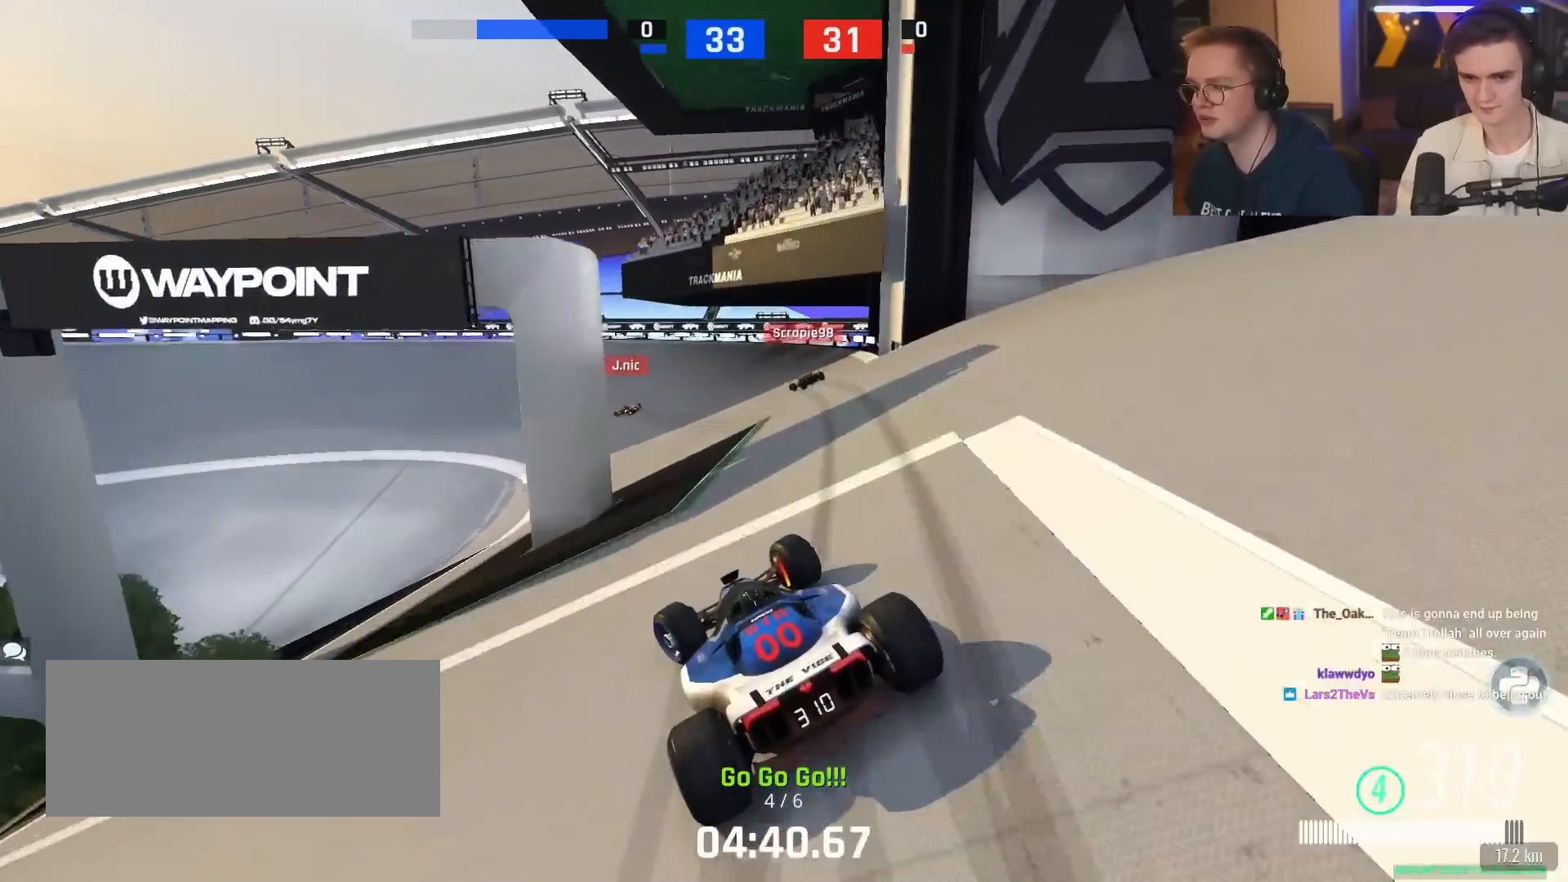
{"keys": ["left"], "events": [[50, "up", "up"], [284, "brake", "up"], [284, "up", "down"], [468, "up", "up"]]}
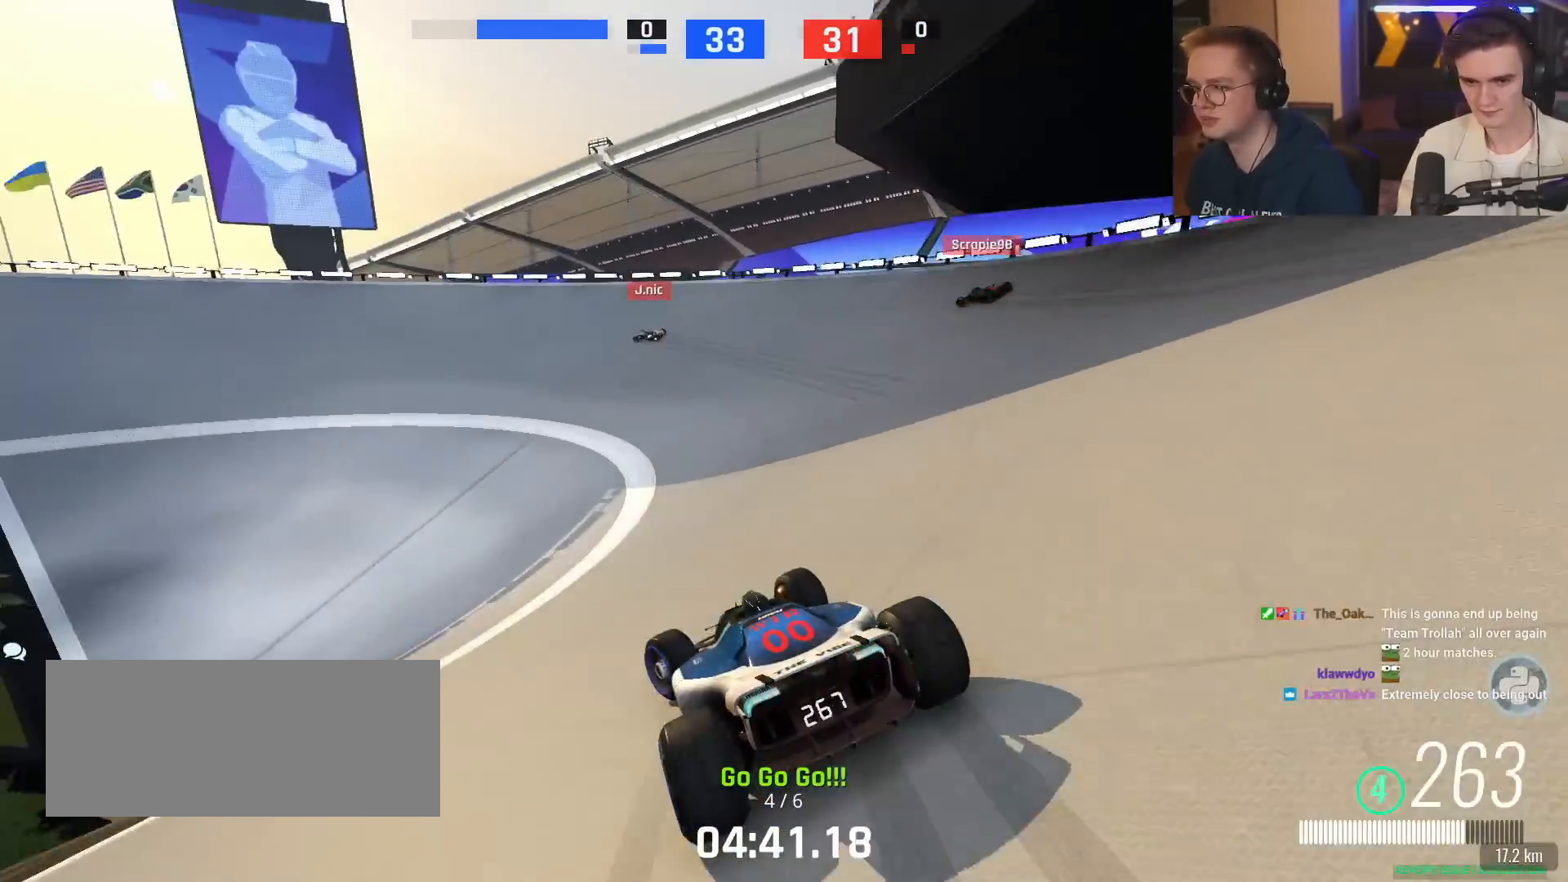
{"keys": ["left", "up"], "events": [[17, "up", "down"], [300, "up", "up"], [400, "up", "down"]]}
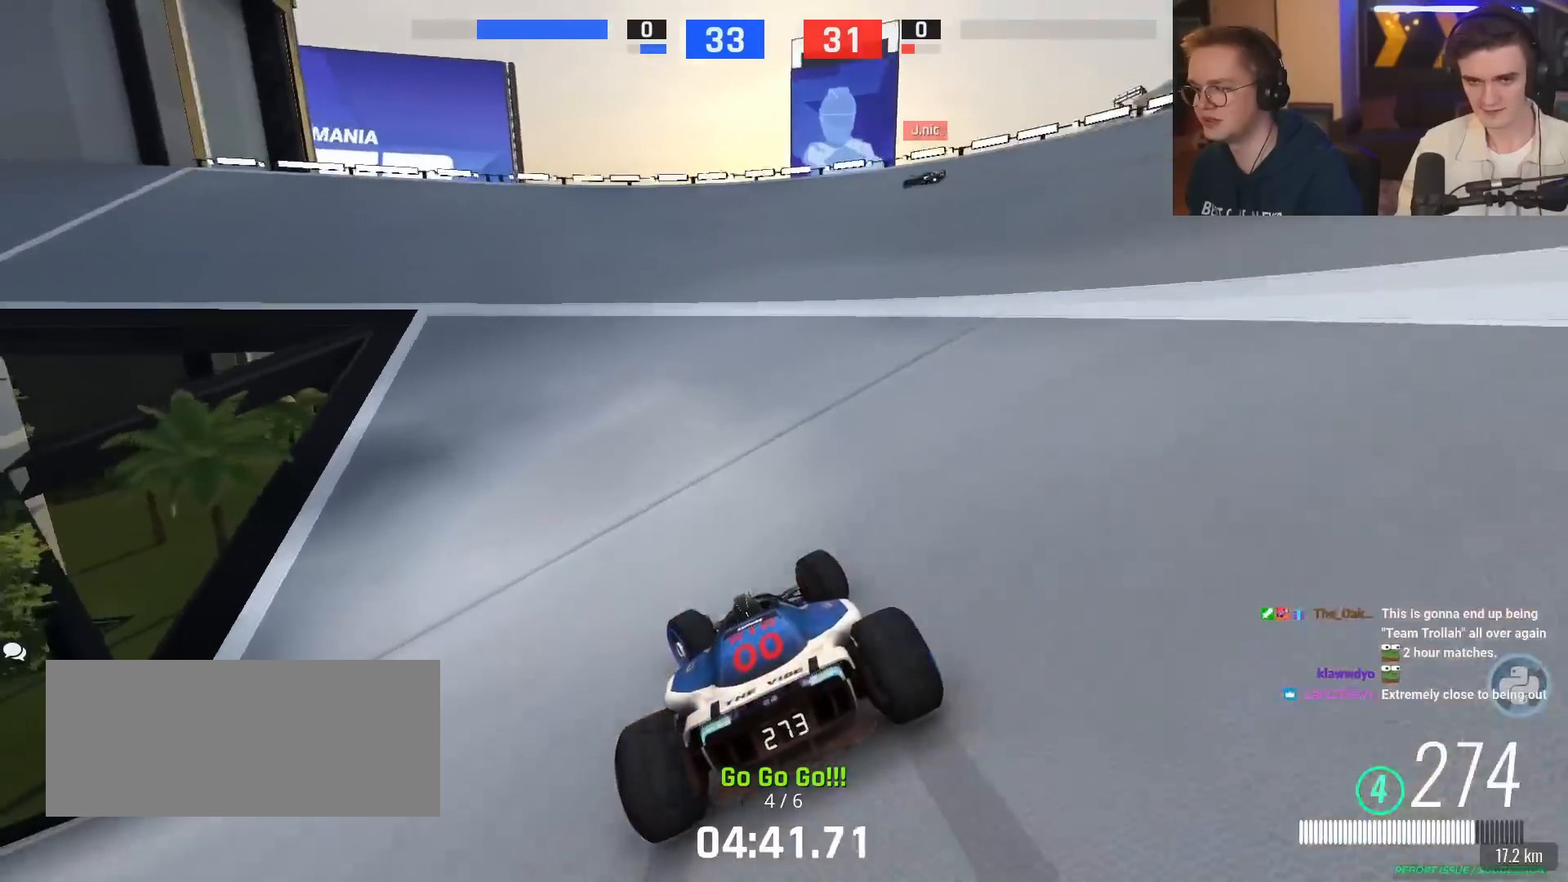
{"keys": ["left", "up"], "events": []}
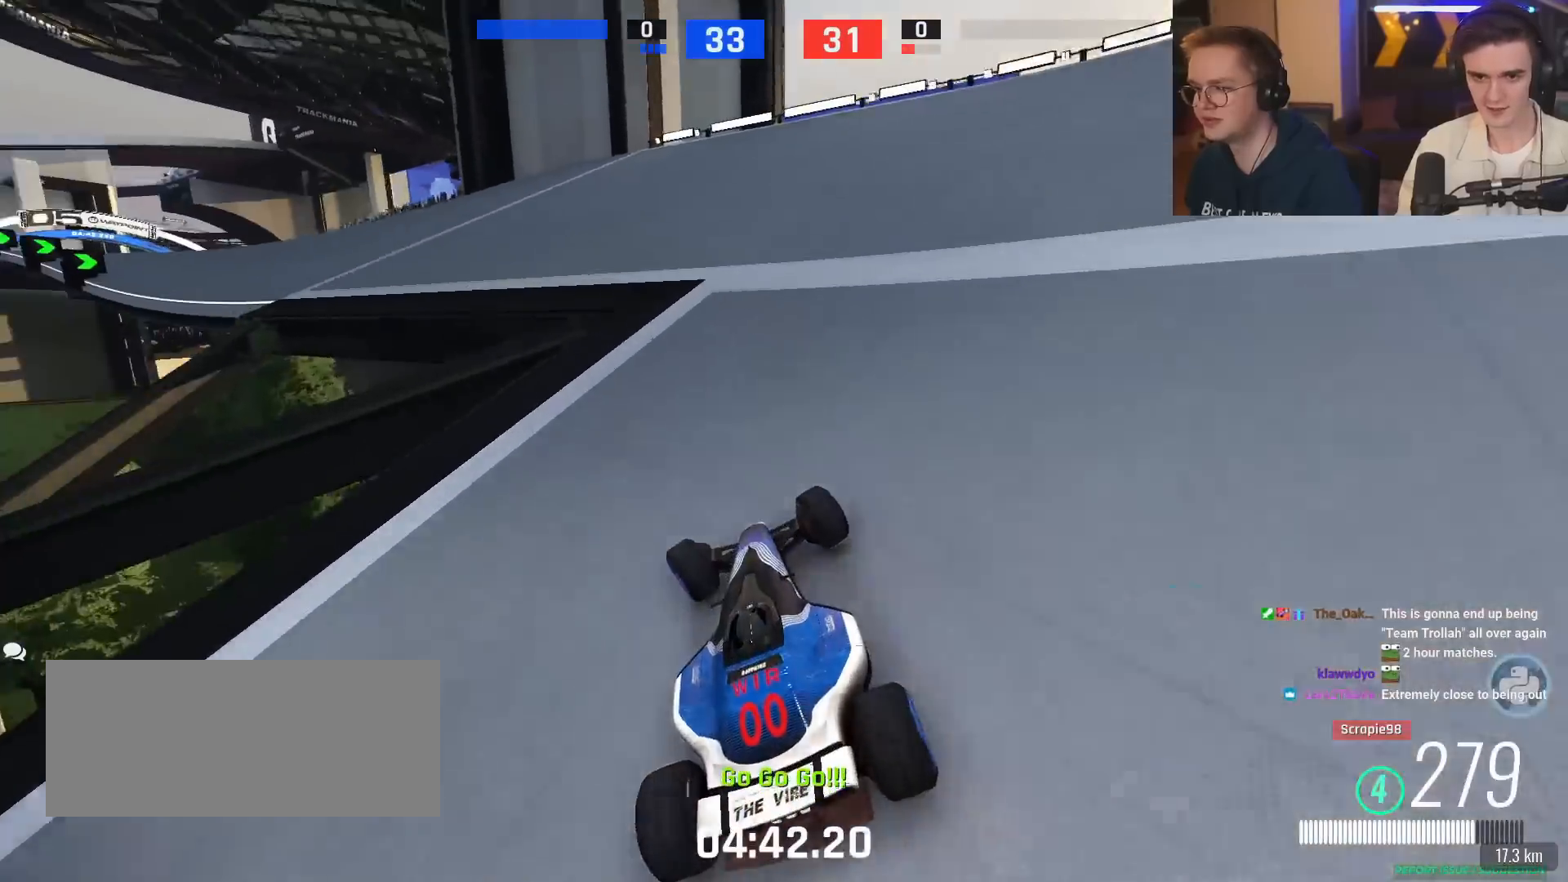
{"keys": ["left", "up"], "events": []}
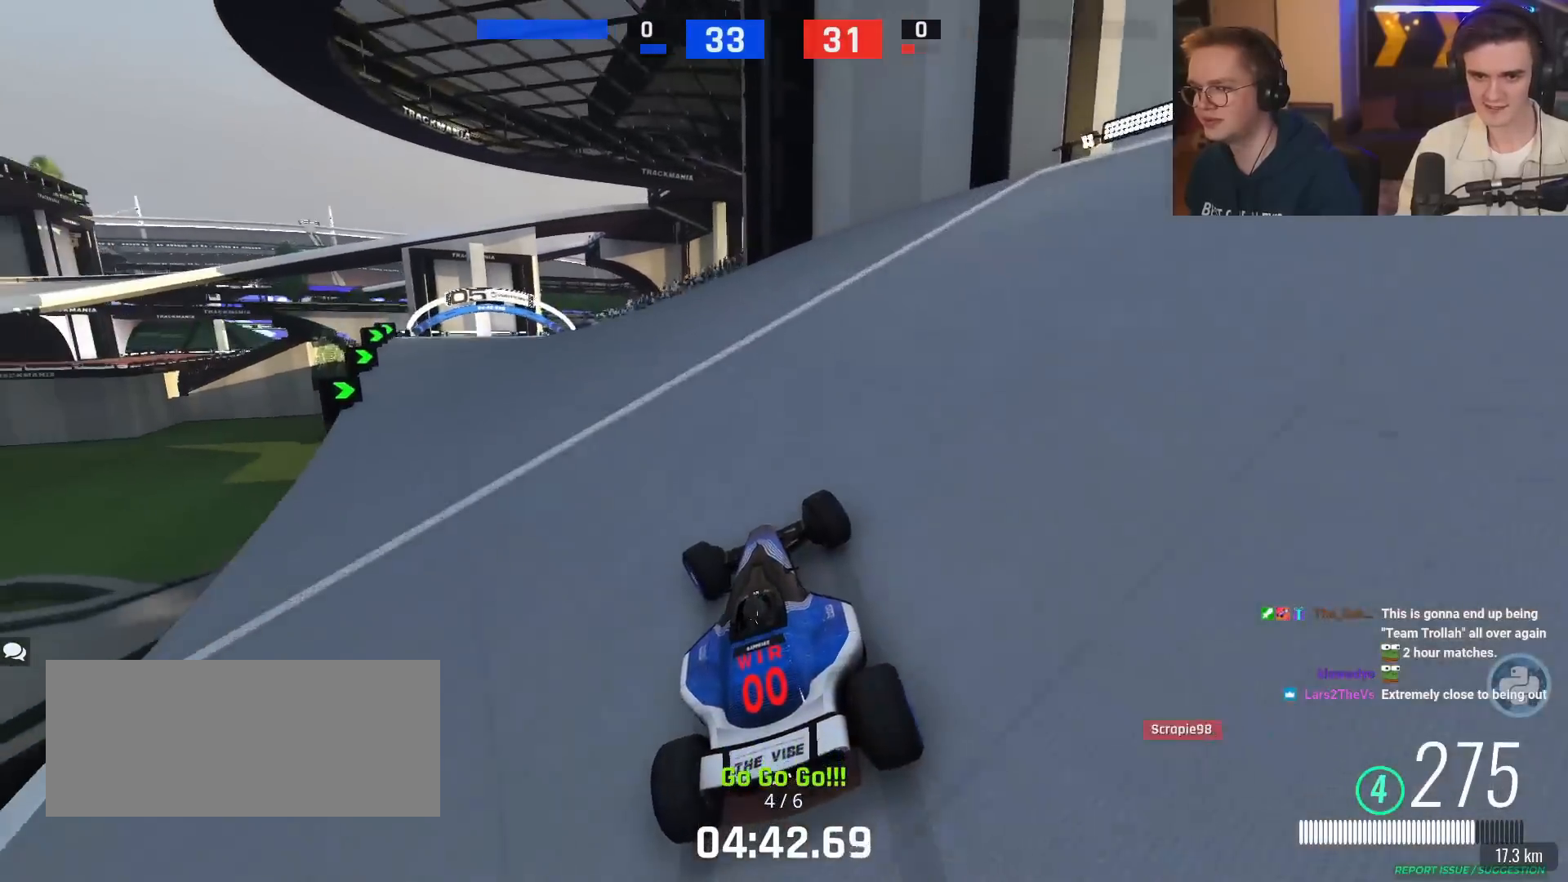
{"keys": ["up"], "events": [[367, "left", "up"]]}
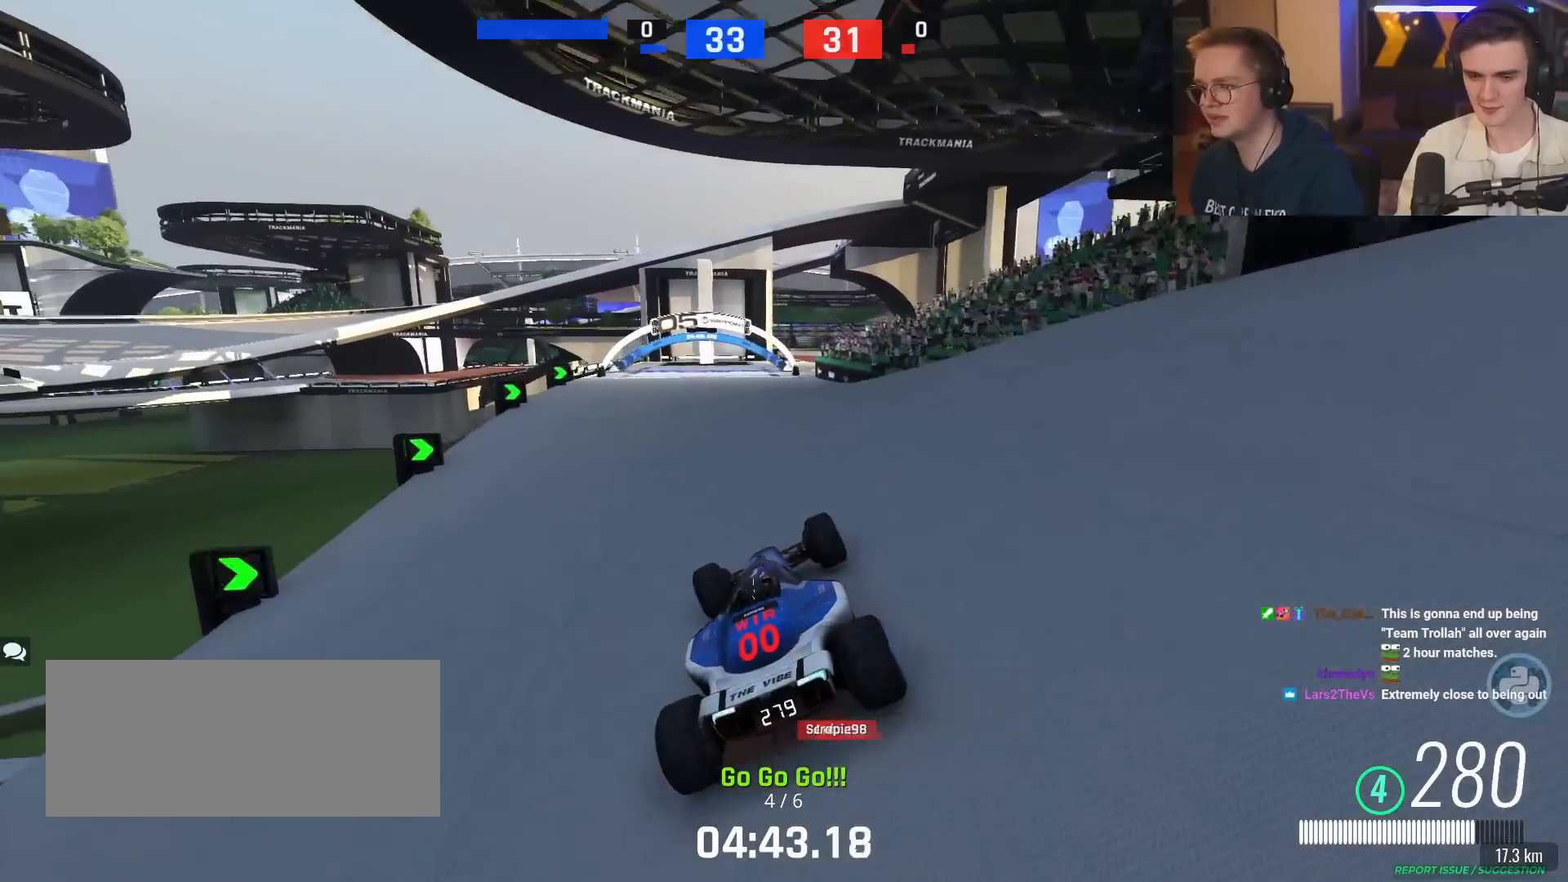
{"keys": ["up"], "events": []}
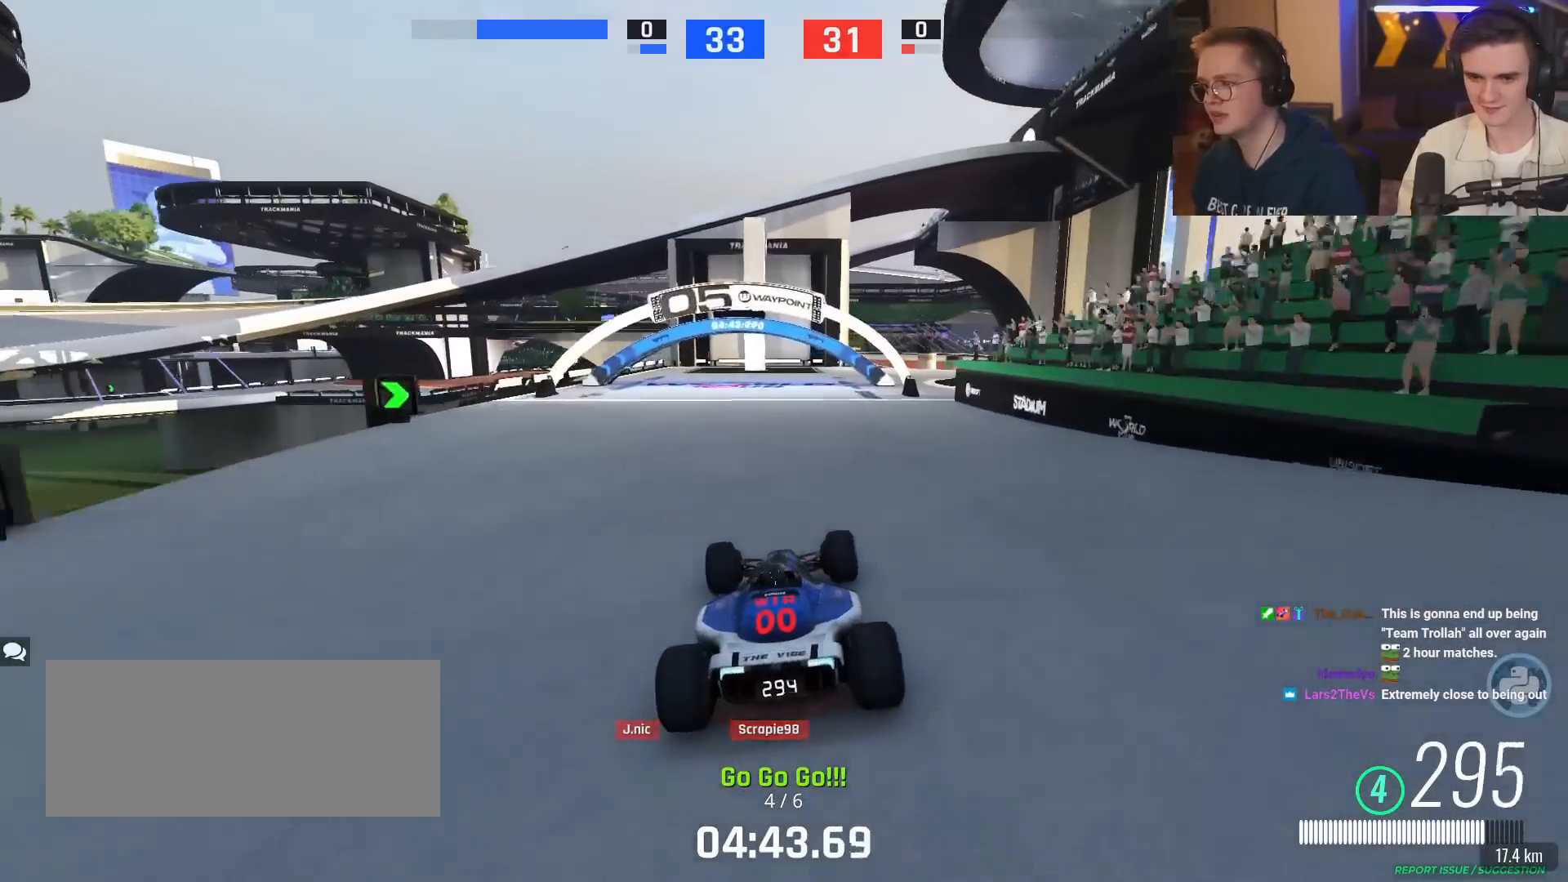
{"keys": ["right", "up"], "events": [[217, "right", "down"]]}
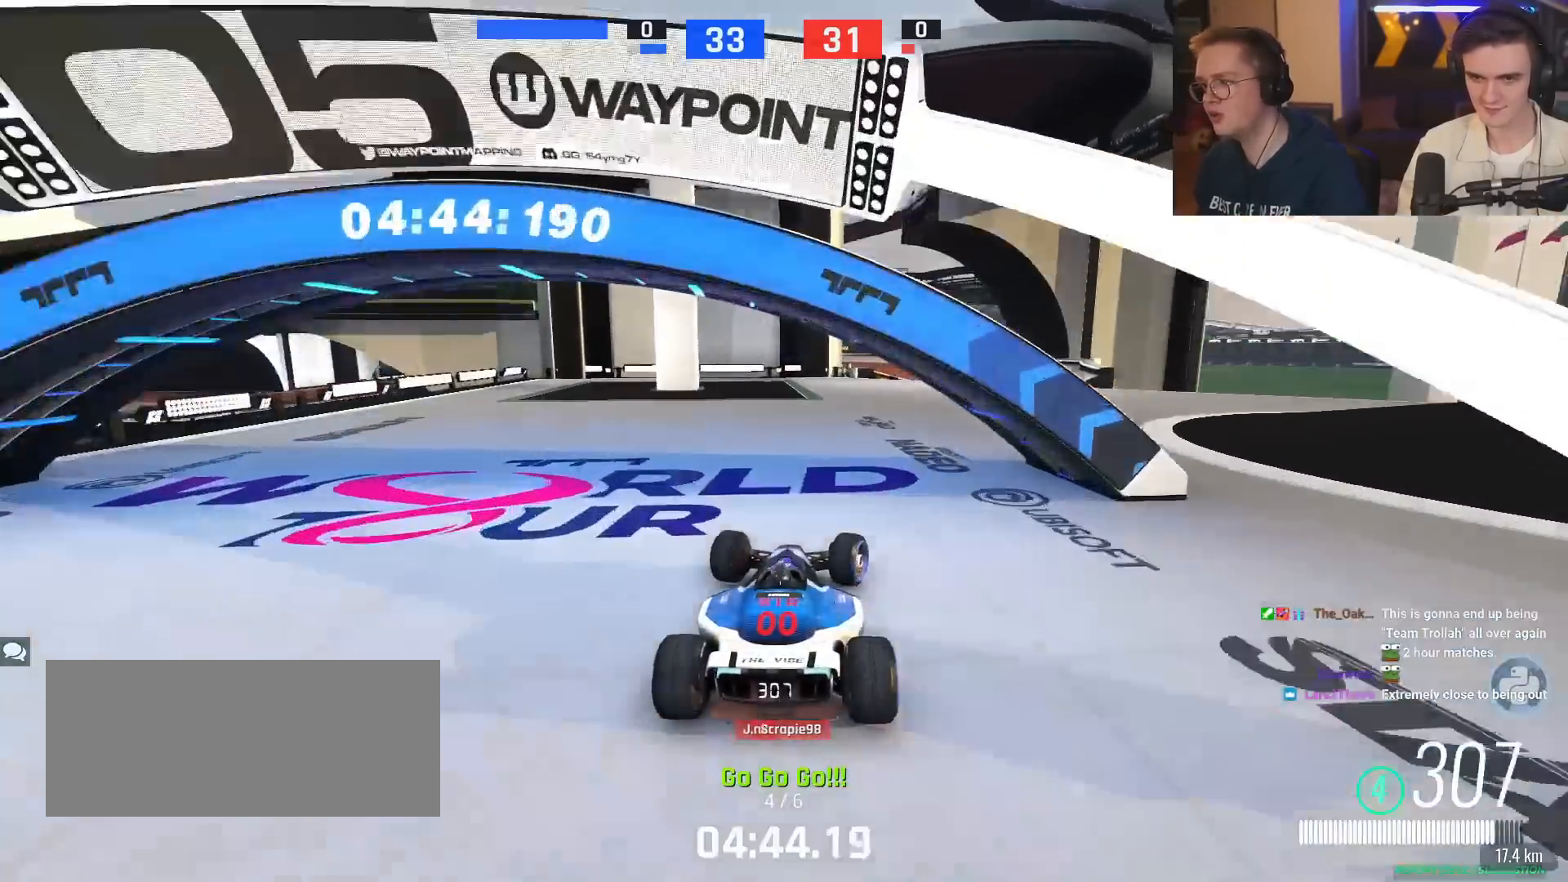
{"keys": ["up"], "events": [[417, "right", "up"]]}
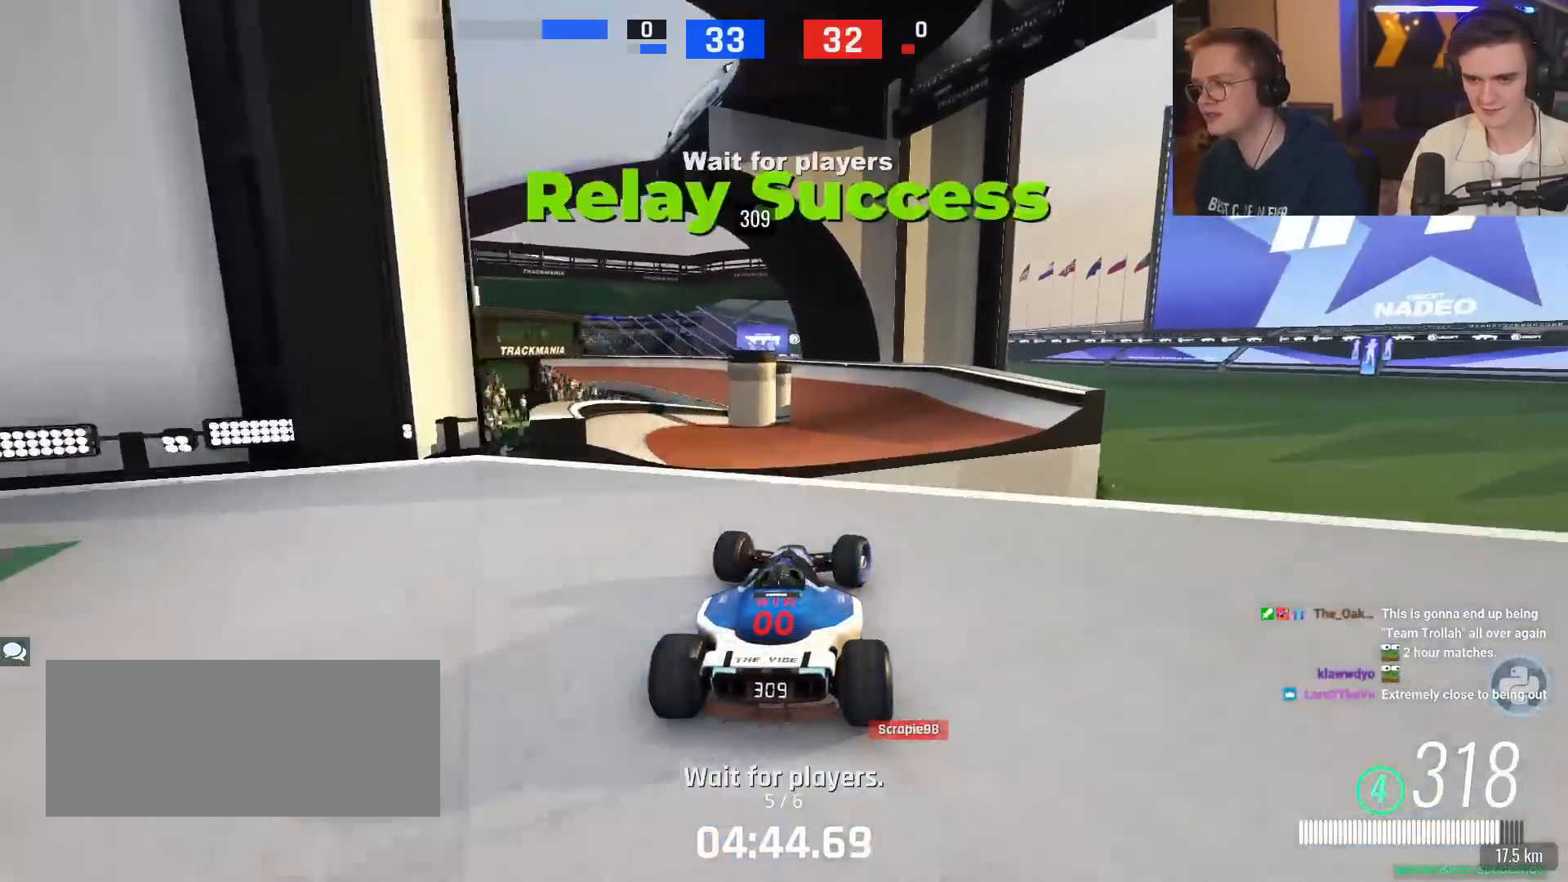
{"keys": ["left"], "events": [[67, "left", "down"], [201, "up", "up"]]}
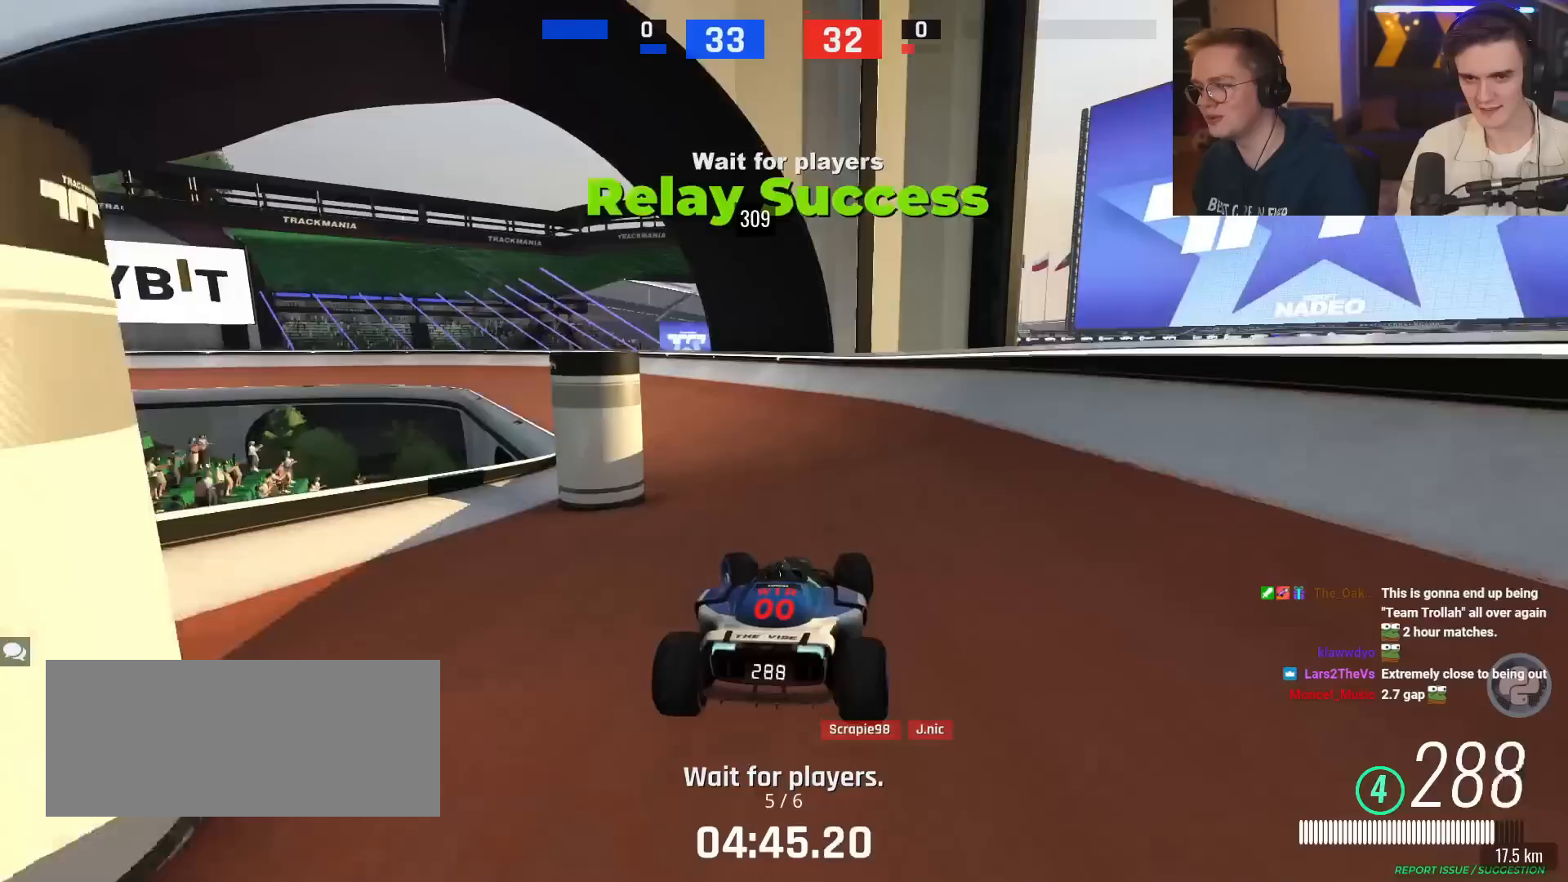
{"keys": ["left"], "events": []}
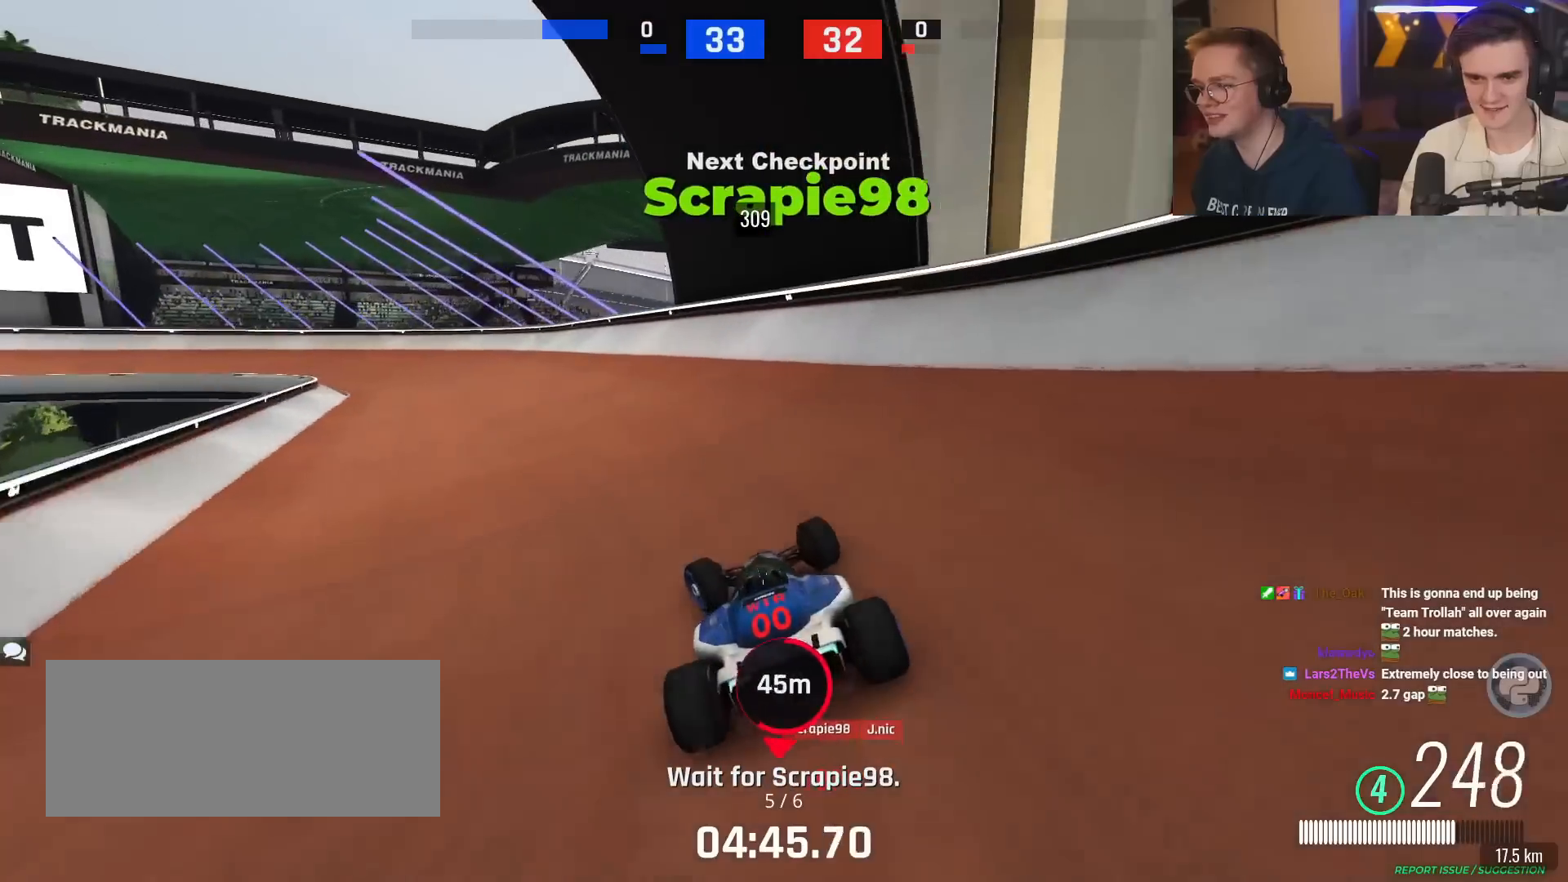
{"keys": ["up"], "events": [[151, "up", "down"], [184, "left", "up"]]}
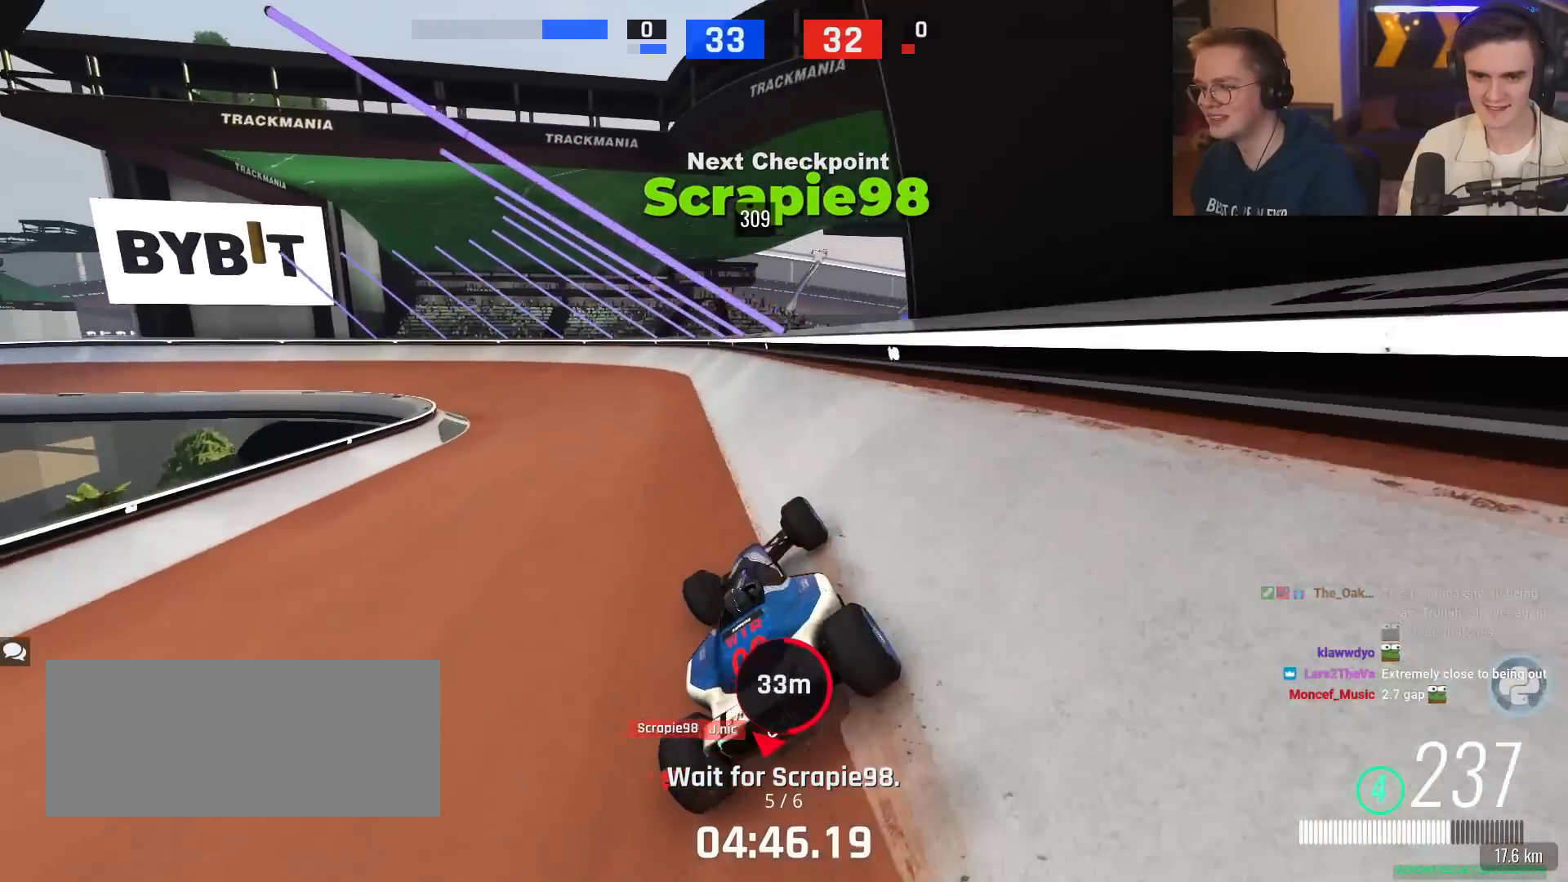
{"keys": ["left", "up"], "events": [[334, "left", "down"]]}
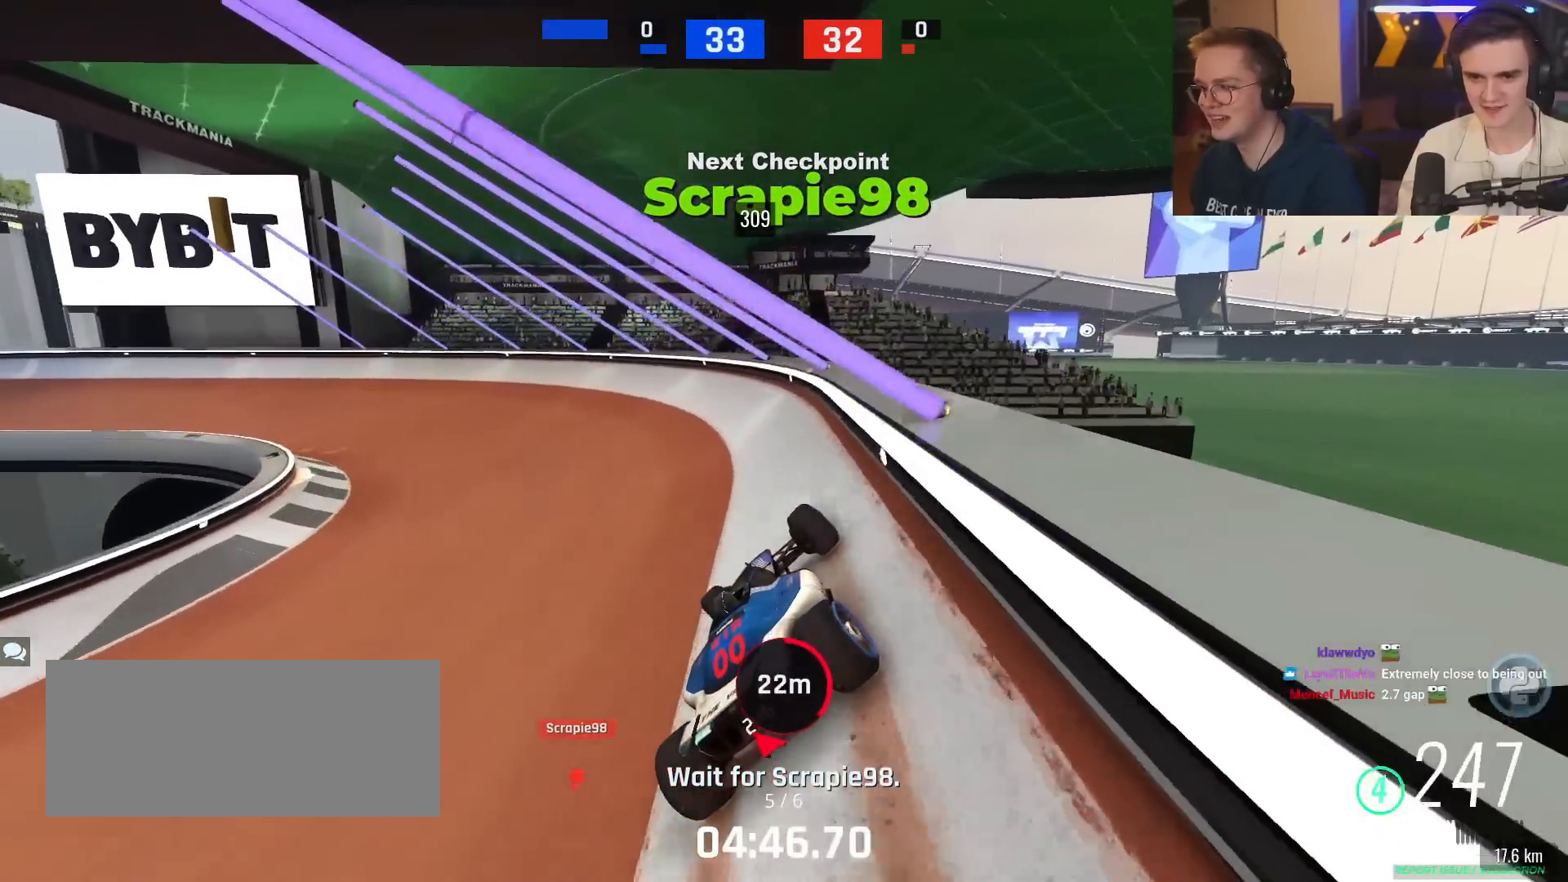
{"keys": ["left", "up"], "events": [[167, "up", "up"], [451, "up", "down"]]}
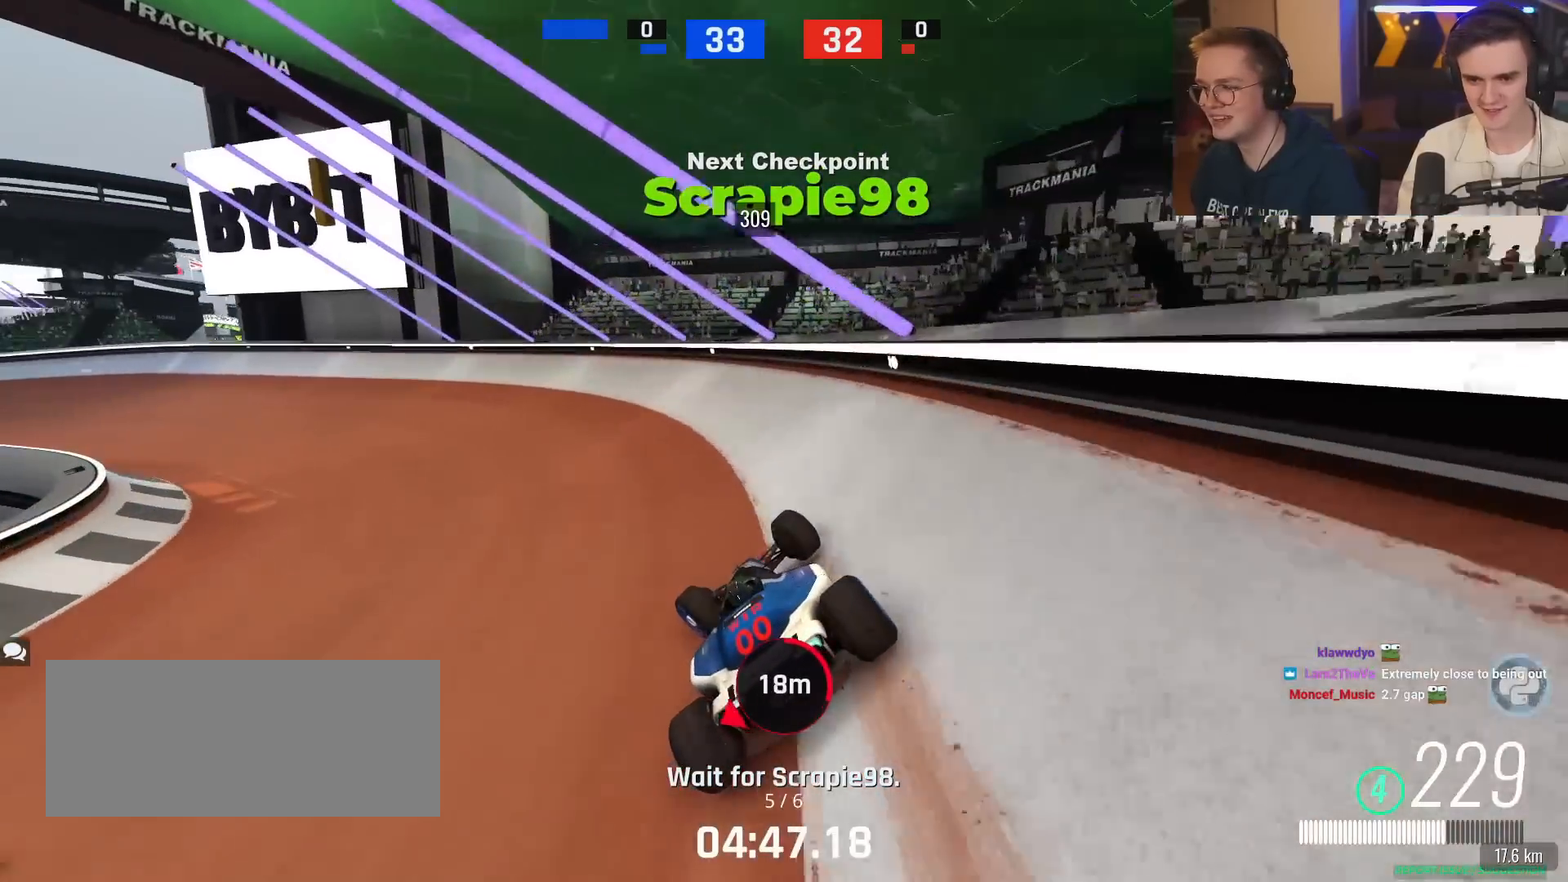
{"keys": ["left"], "events": [[467, "up", "up"]]}
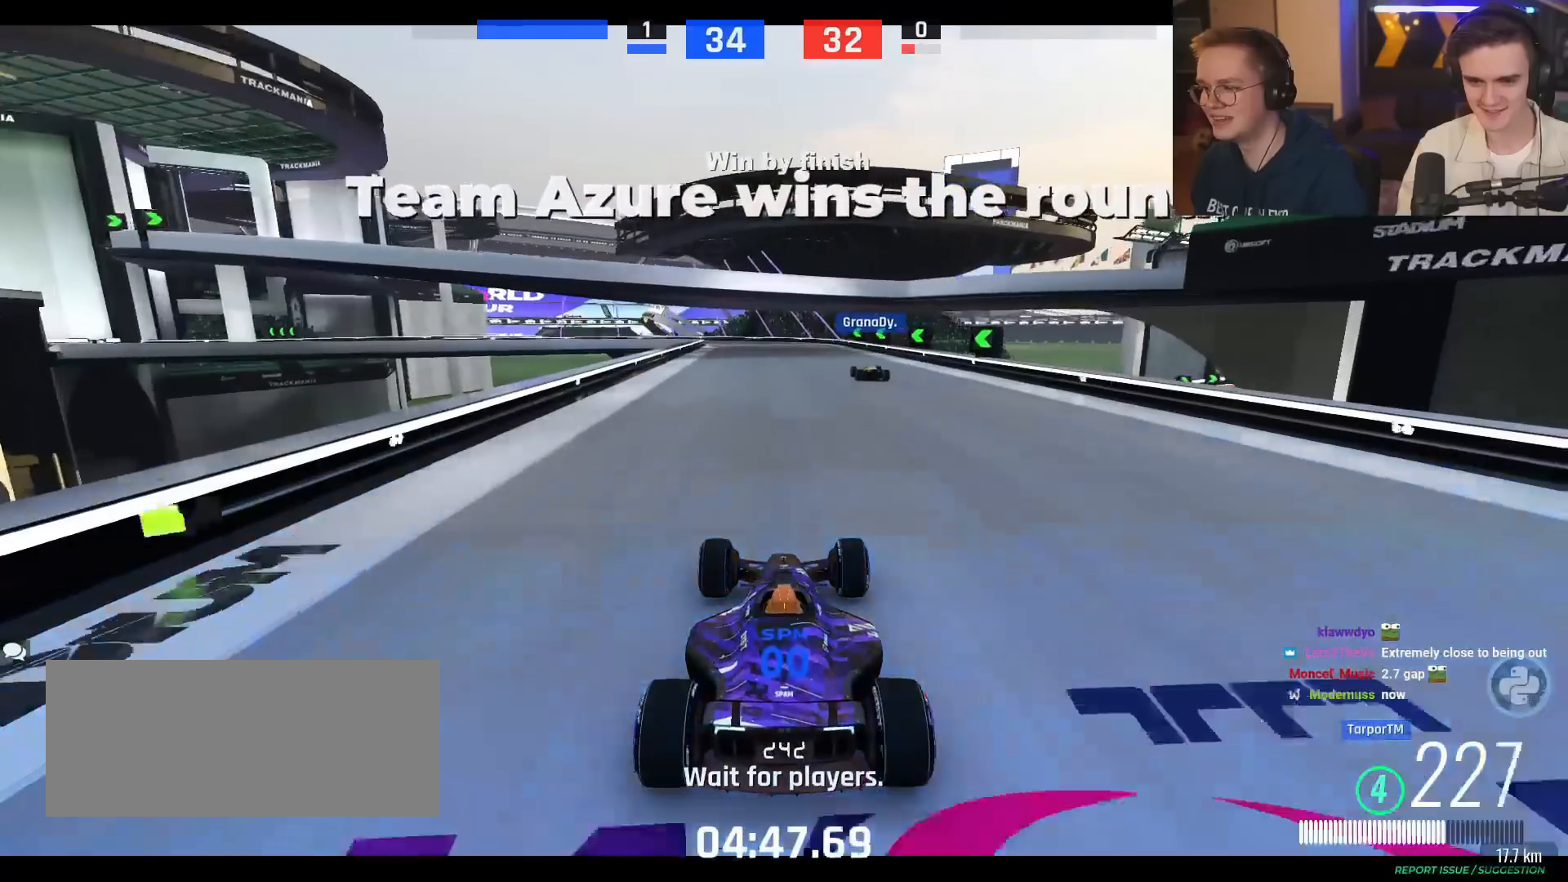
{"keys": ["left"], "events": [[151, "up", "down"], [434, "up", "up"]]}
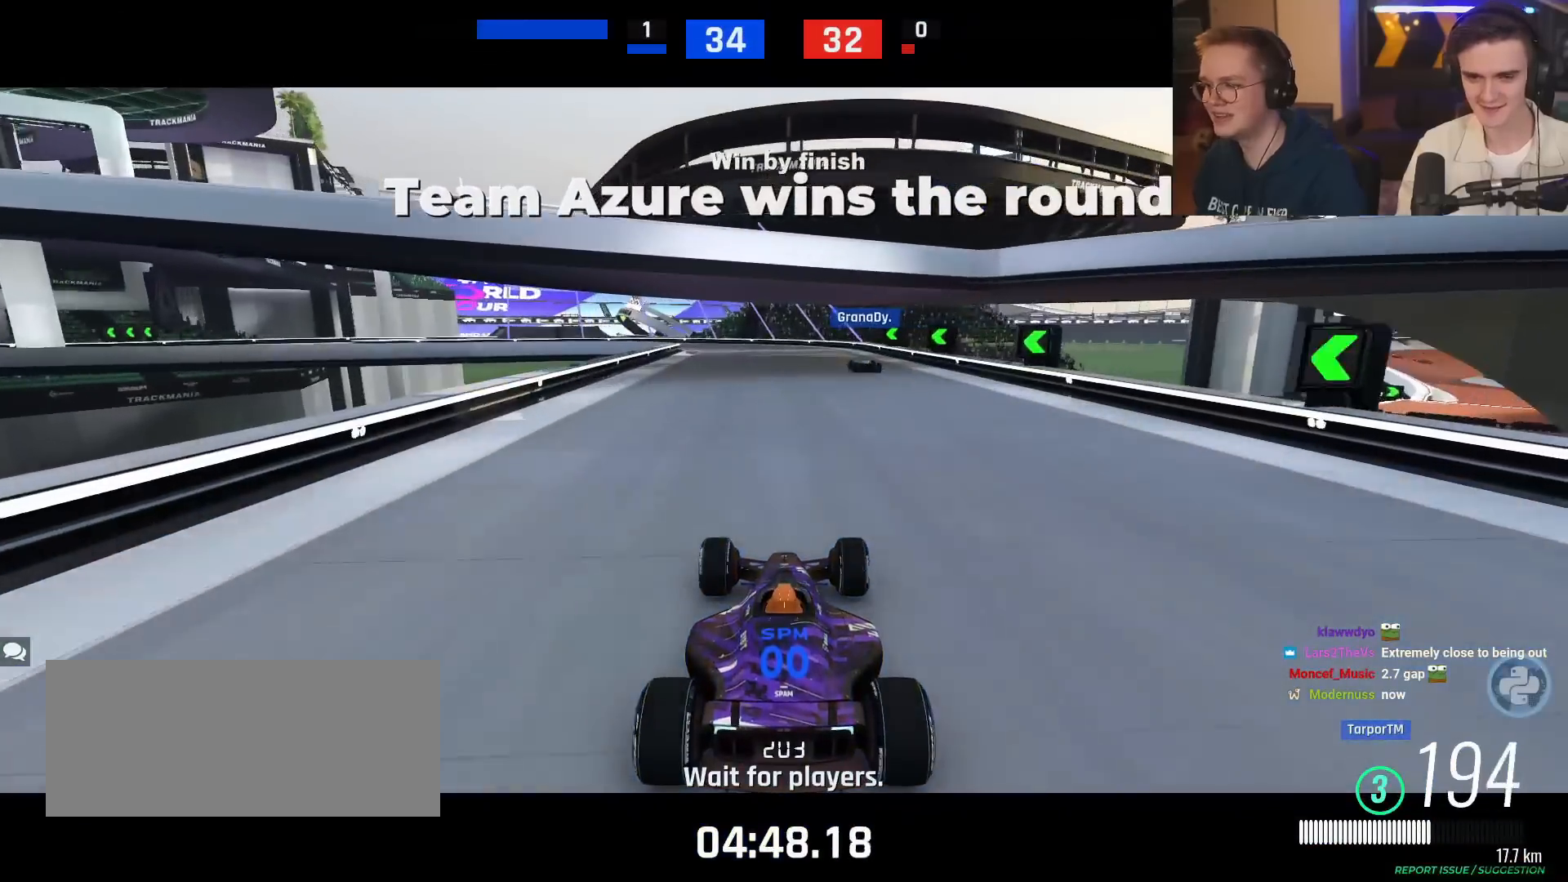
{"keys": [], "events": [[234, "left", "up"]]}